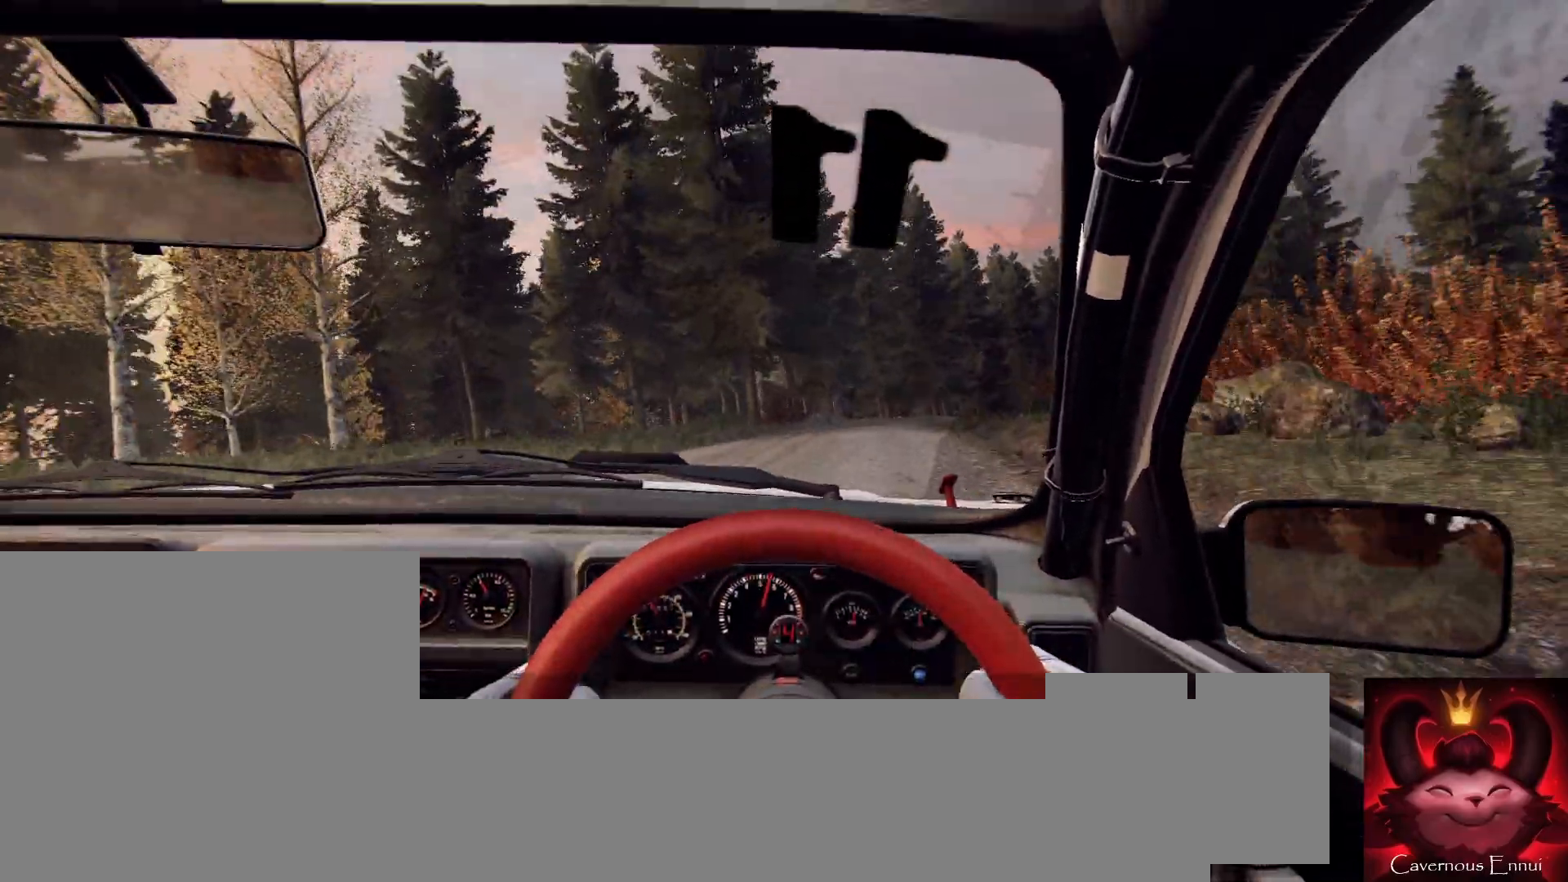
Gameplay with a controller (Xbox layout); each line is a JSON object with the inputs held at the frame after it. "events" lists button and stick changes between this image and that frame as [ms after this image, input, new state], when the widget could be followed in between.
{"buttons": [], "left_stick": "right", "right_stick": "center", "events": [[33, "left_stick", "right"], [200, "left_stick", "center"], [233, "right_stick", "up"], [267, "left_stick", "right"], [367, "right_stick", "center"]]}
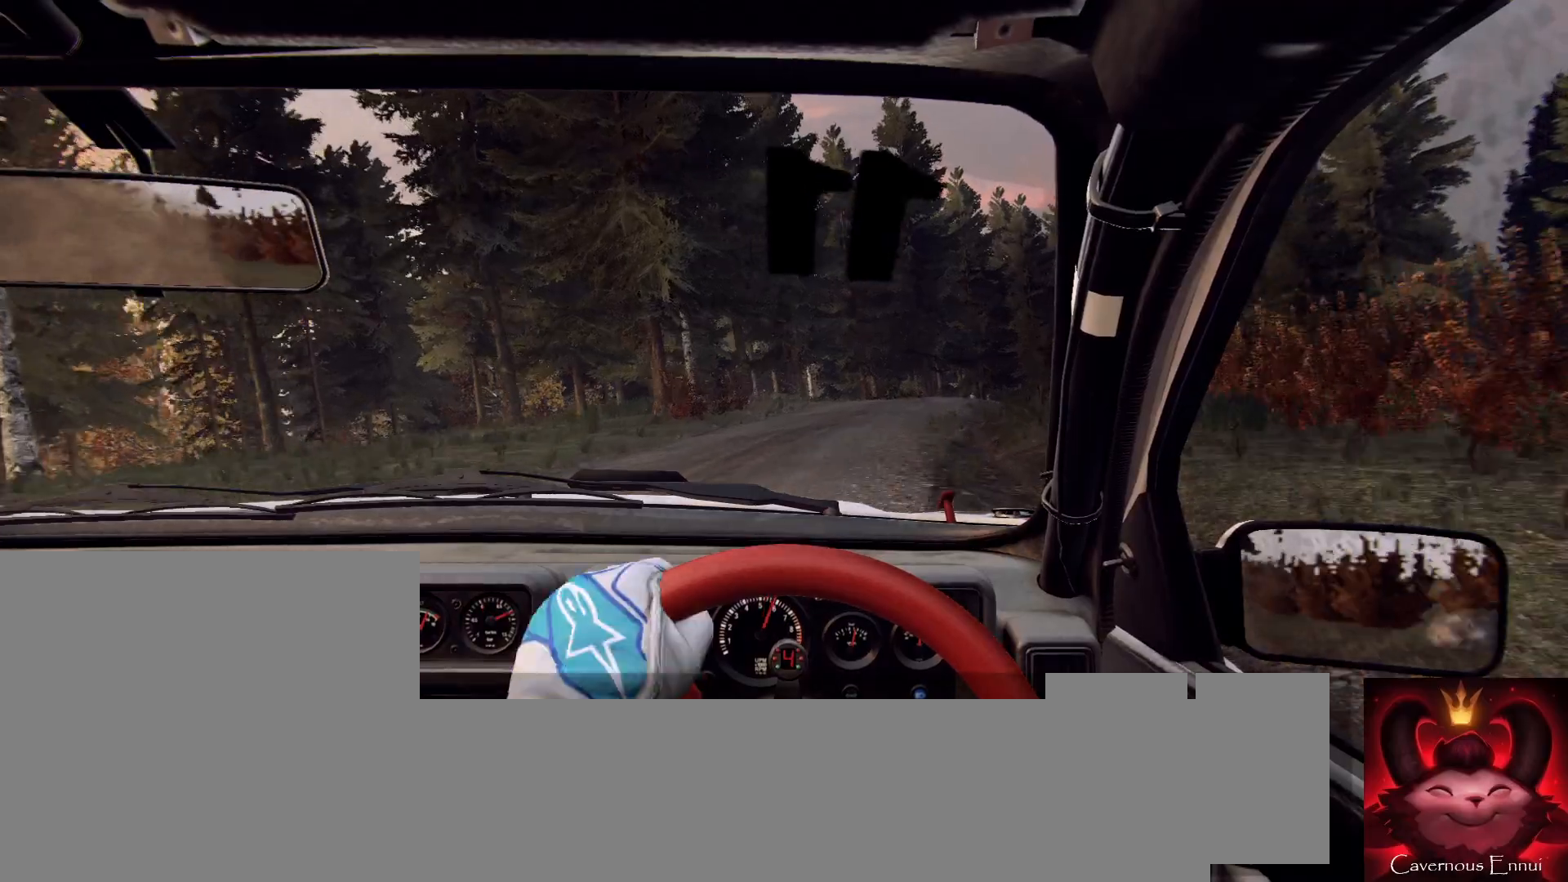
{"buttons": [], "left_stick": "left", "right_stick": "center", "events": [[167, "left_stick", "center"], [200, "right_stick", "up"], [300, "left_stick", "right"], [400, "right_stick", "center"], [500, "left_stick", "left"]]}
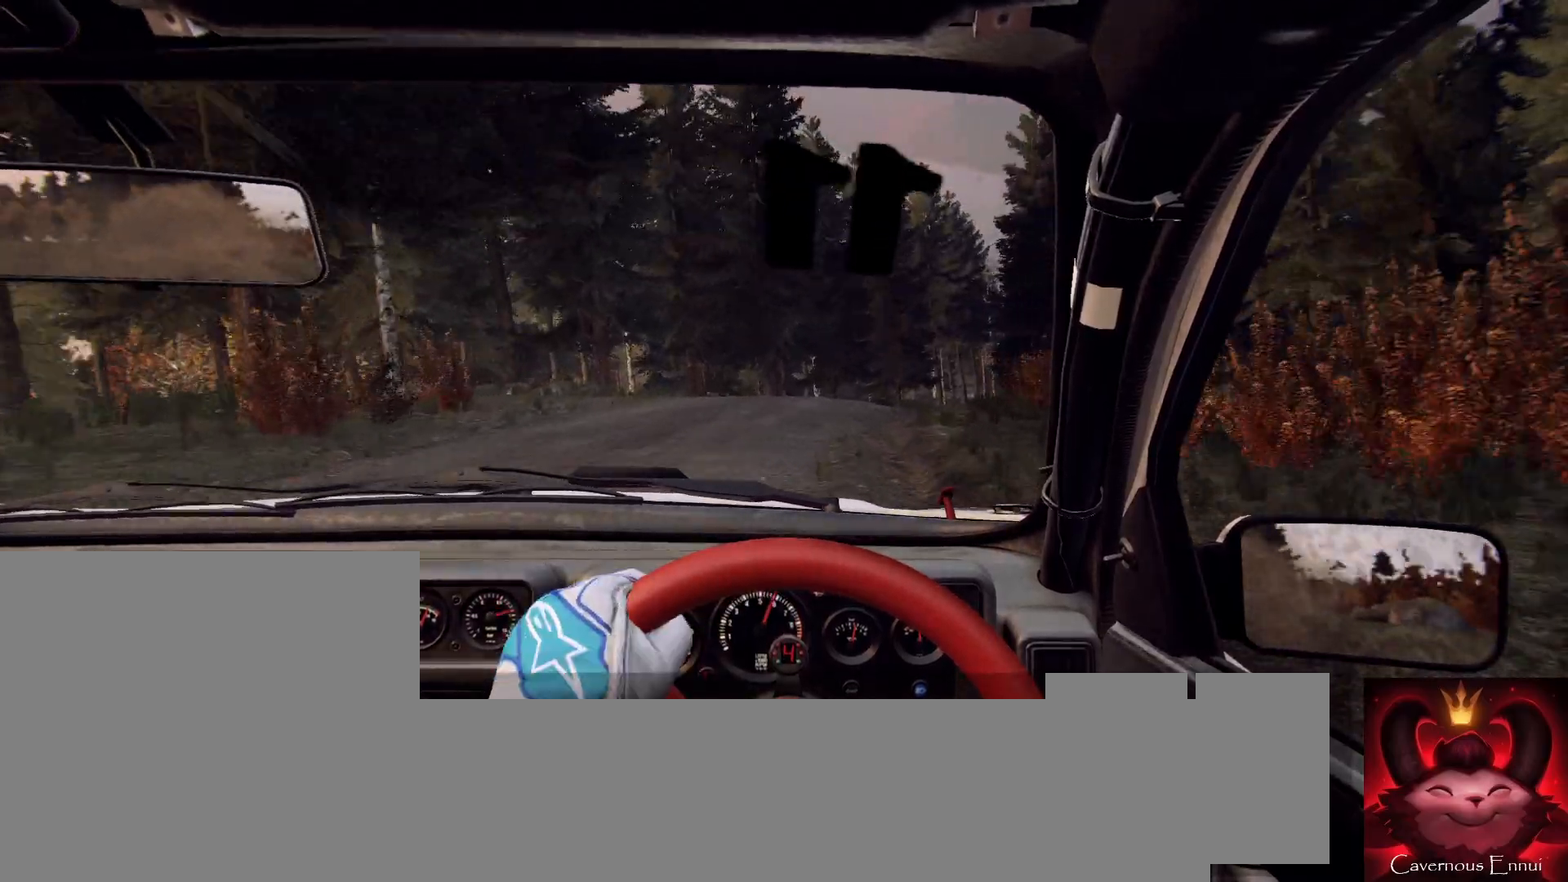
{"buttons": [], "left_stick": "center", "right_stick": "center", "events": [[33, "left_stick", "center"], [133, "left_stick", "right"], [367, "left_stick", "center"]]}
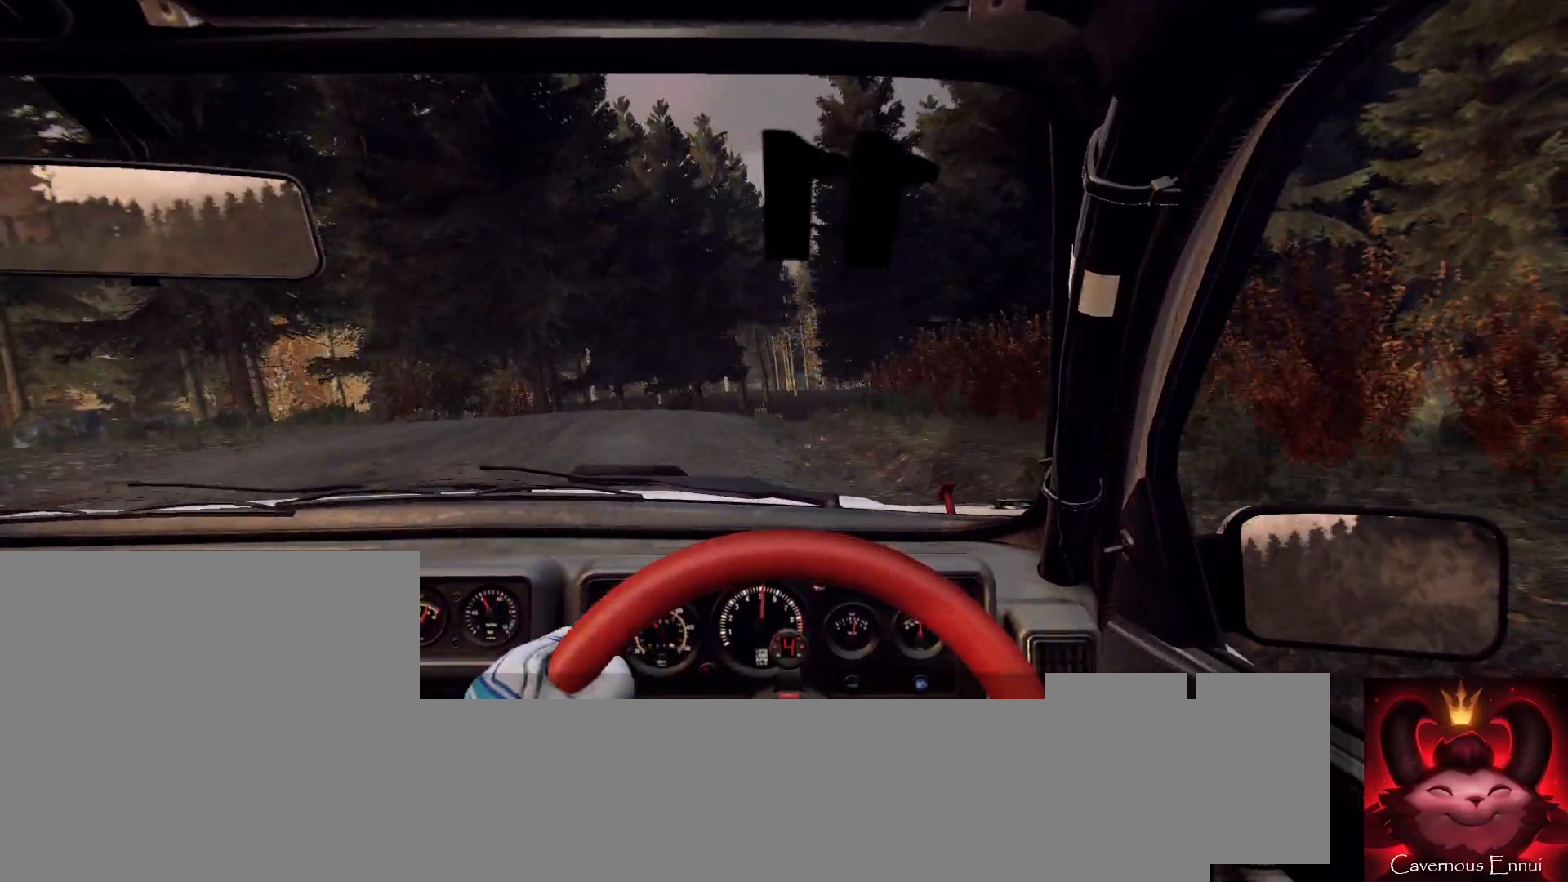
{"buttons": [], "left_stick": "right", "right_stick": "up", "events": [[67, "left_stick", "left"], [67, "right_stick", "up"], [200, "left_stick", "center"], [233, "right_stick", "center"], [433, "left_stick", "right"], [500, "right_stick", "up"]]}
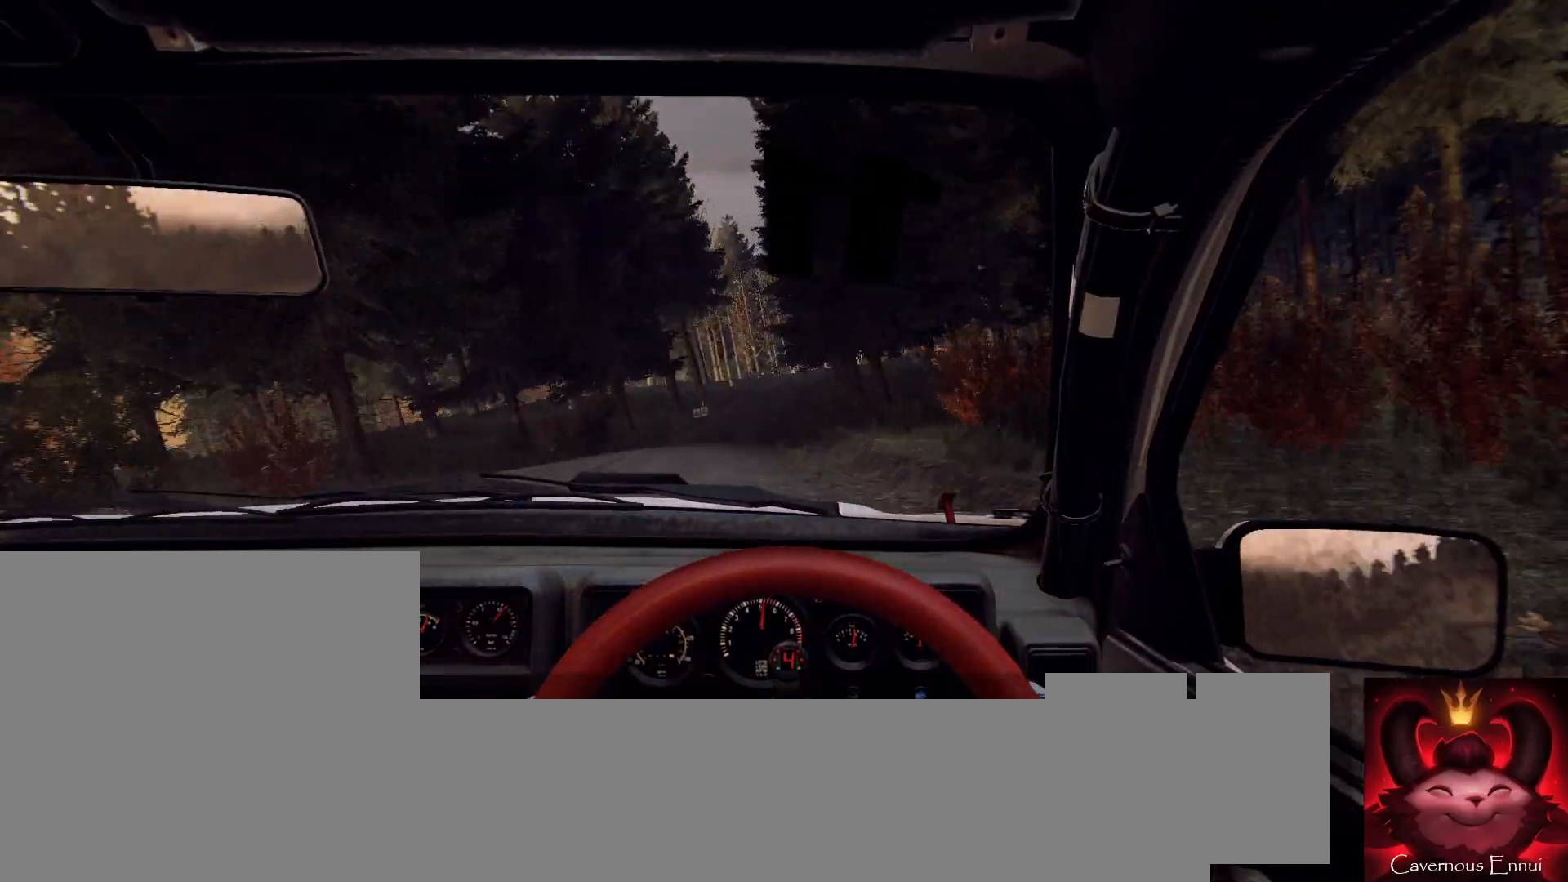
{"buttons": [], "left_stick": "down-left", "right_stick": "up", "events": [[133, "right_stick", "center"], [267, "left_stick", "left"], [267, "right_stick", "up"], [333, "left_stick", "center"], [500, "left_stick", "down-left"]]}
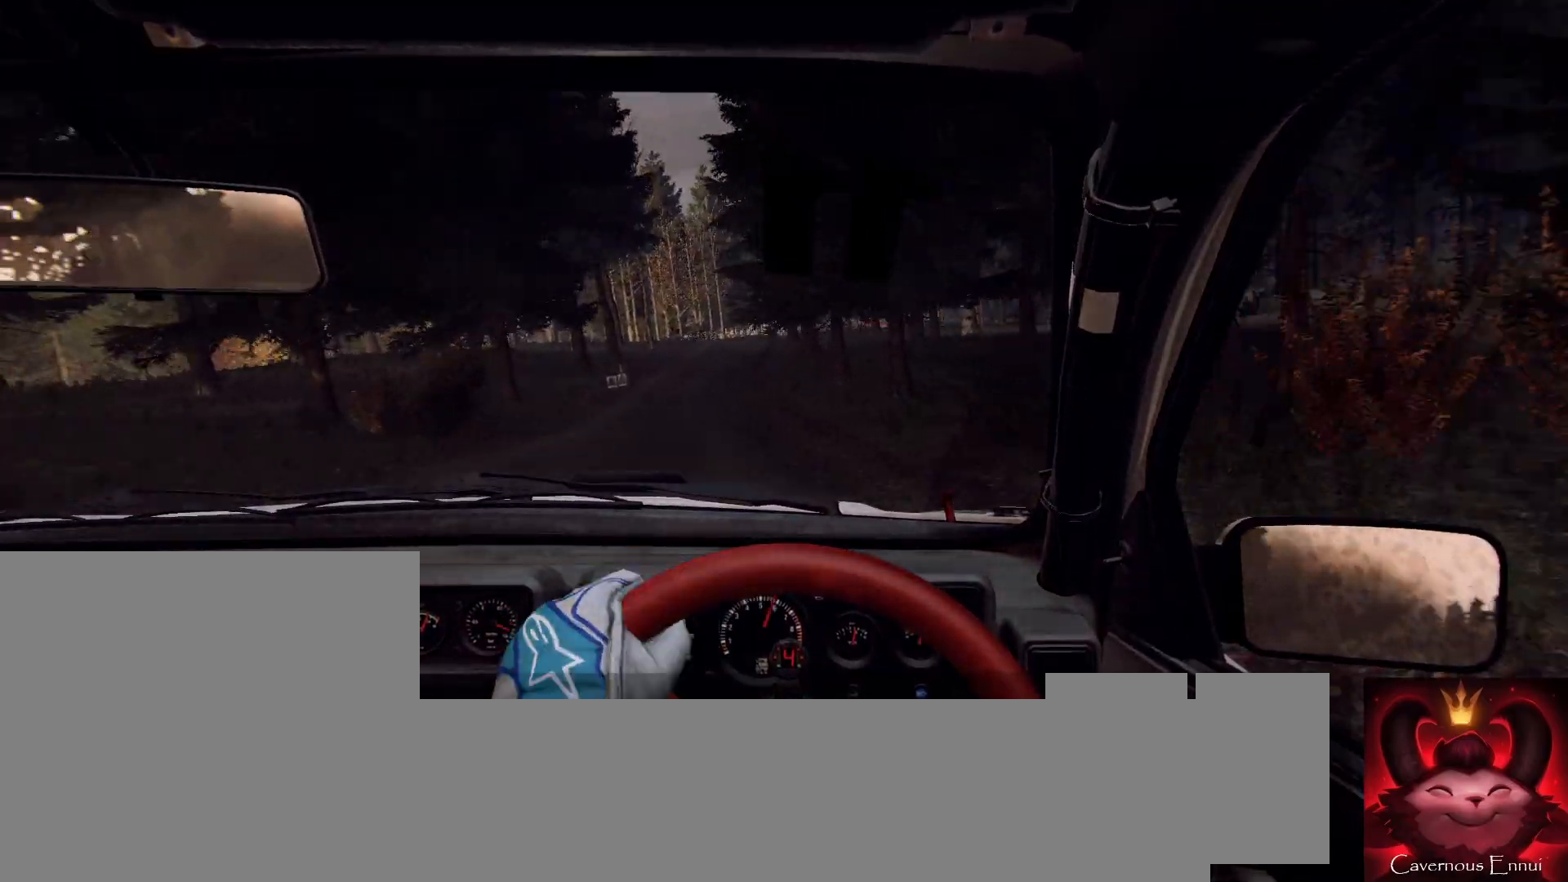
{"buttons": [], "left_stick": "center", "right_stick": "up", "events": [[133, "left_stick", "center"], [267, "left_stick", "left"], [433, "left_stick", "center"]]}
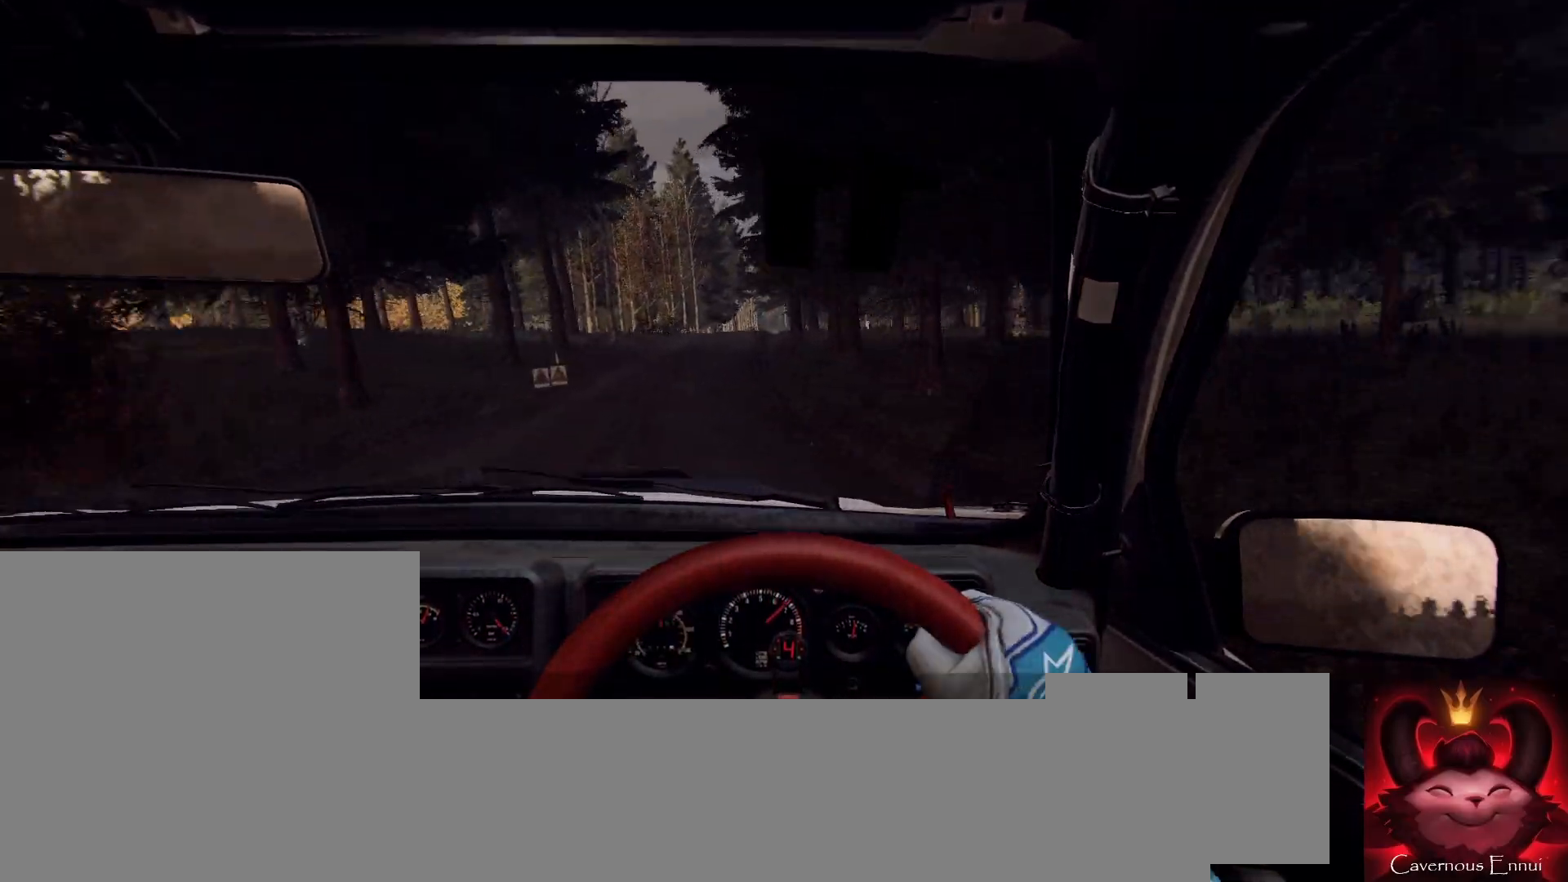
{"buttons": [], "left_stick": "center", "right_stick": "up", "events": [[133, "left_stick", "right"], [433, "left_stick", "center"]]}
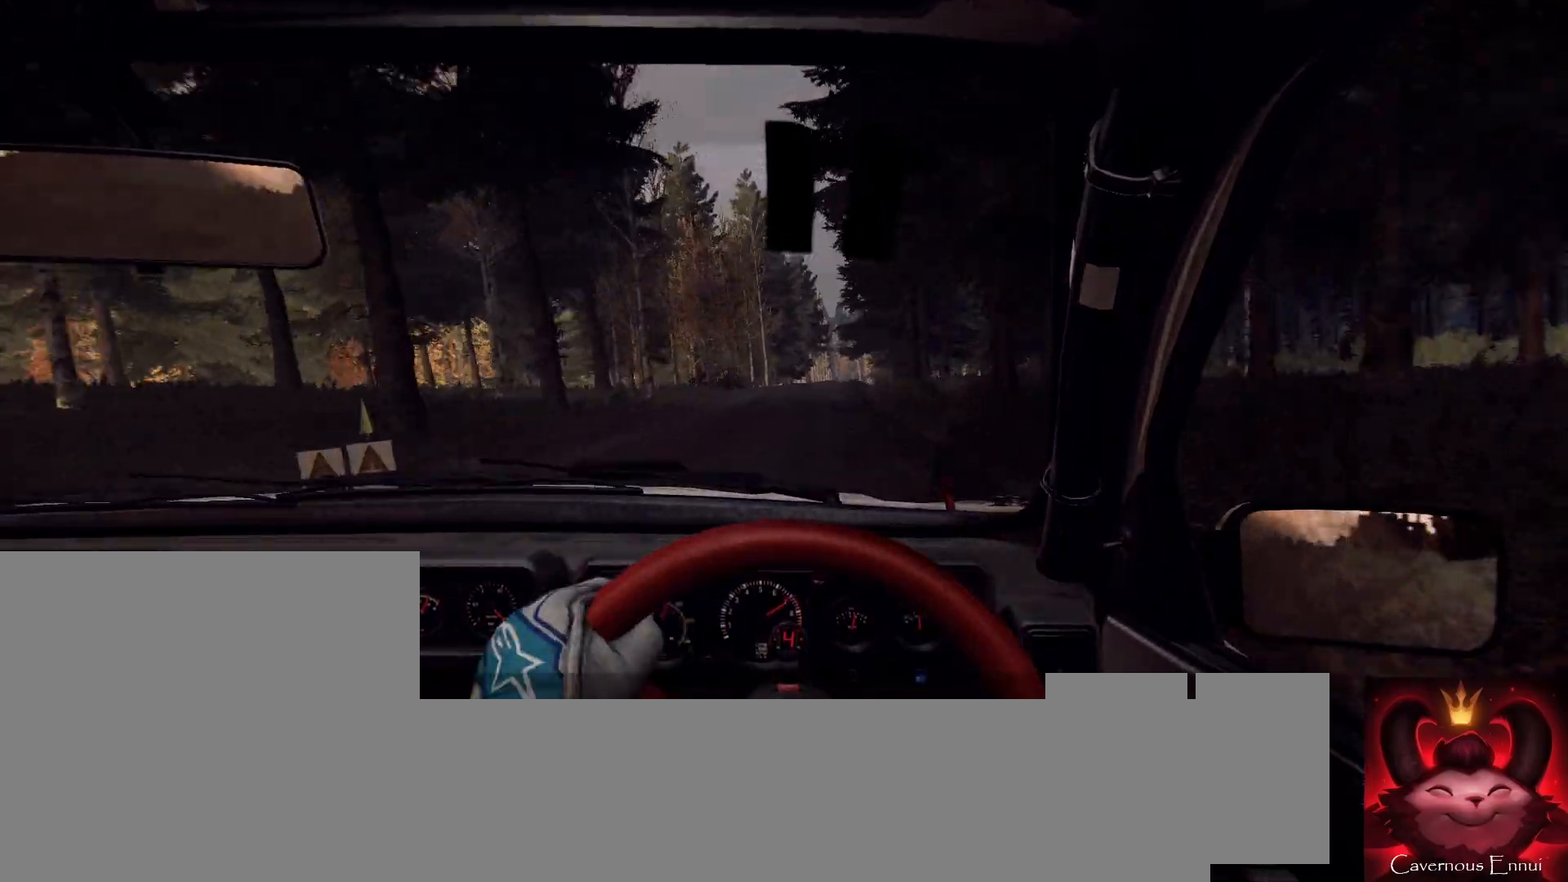
{"buttons": [], "left_stick": "center", "right_stick": "up", "events": [[333, "left_stick", "right"], [433, "R1", "down"], [433, "left_stick", "center"], [500, "R1", "up"]]}
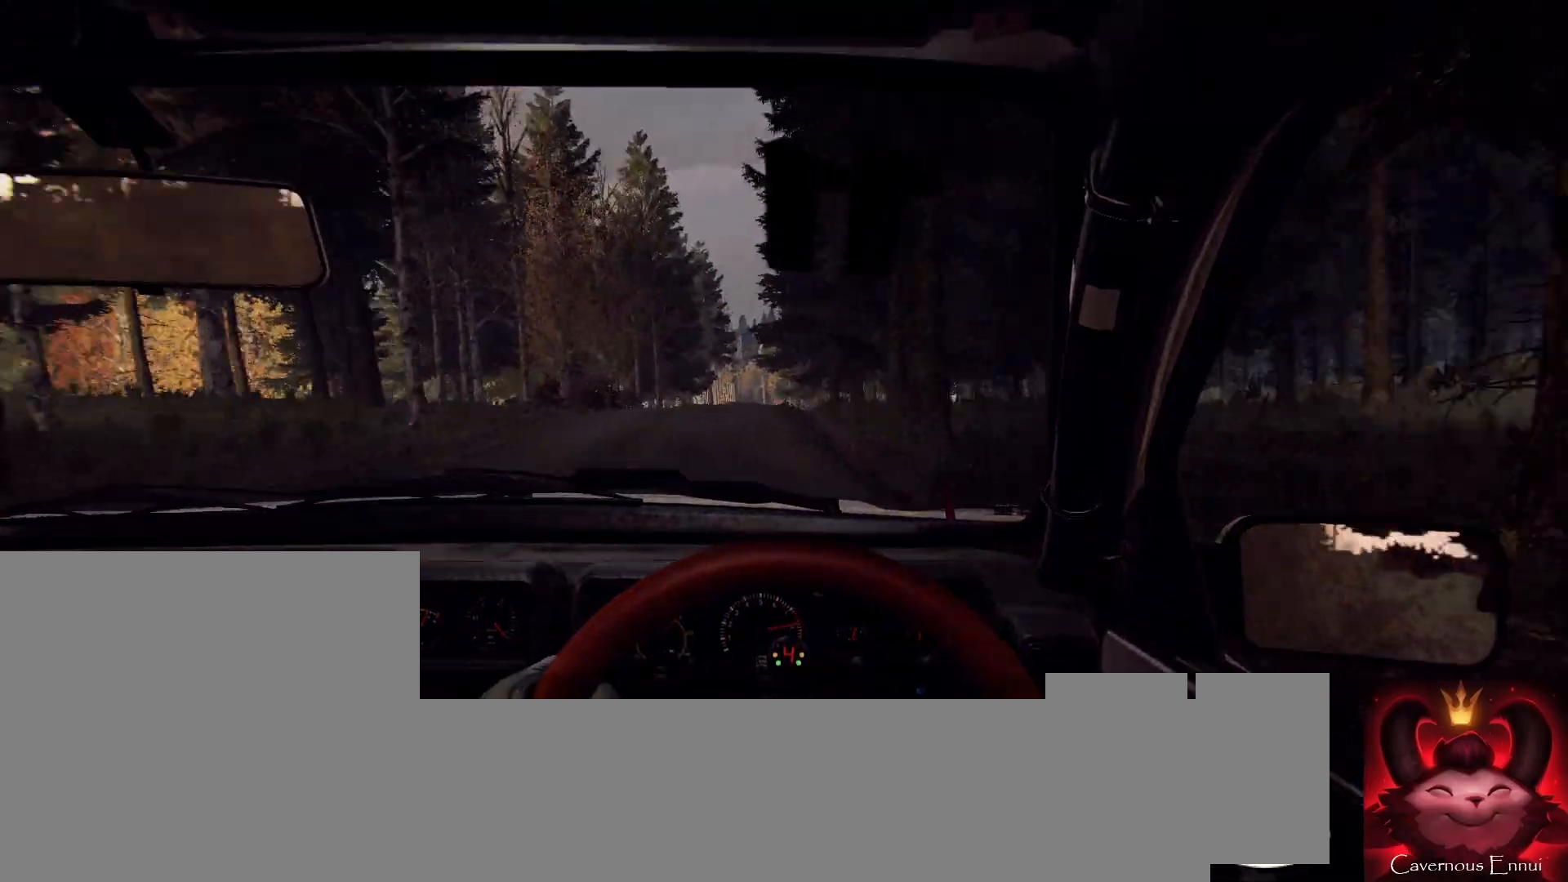
{"buttons": [], "left_stick": "center", "right_stick": "up", "events": [[100, "left_stick", "left"], [267, "left_stick", "center"]]}
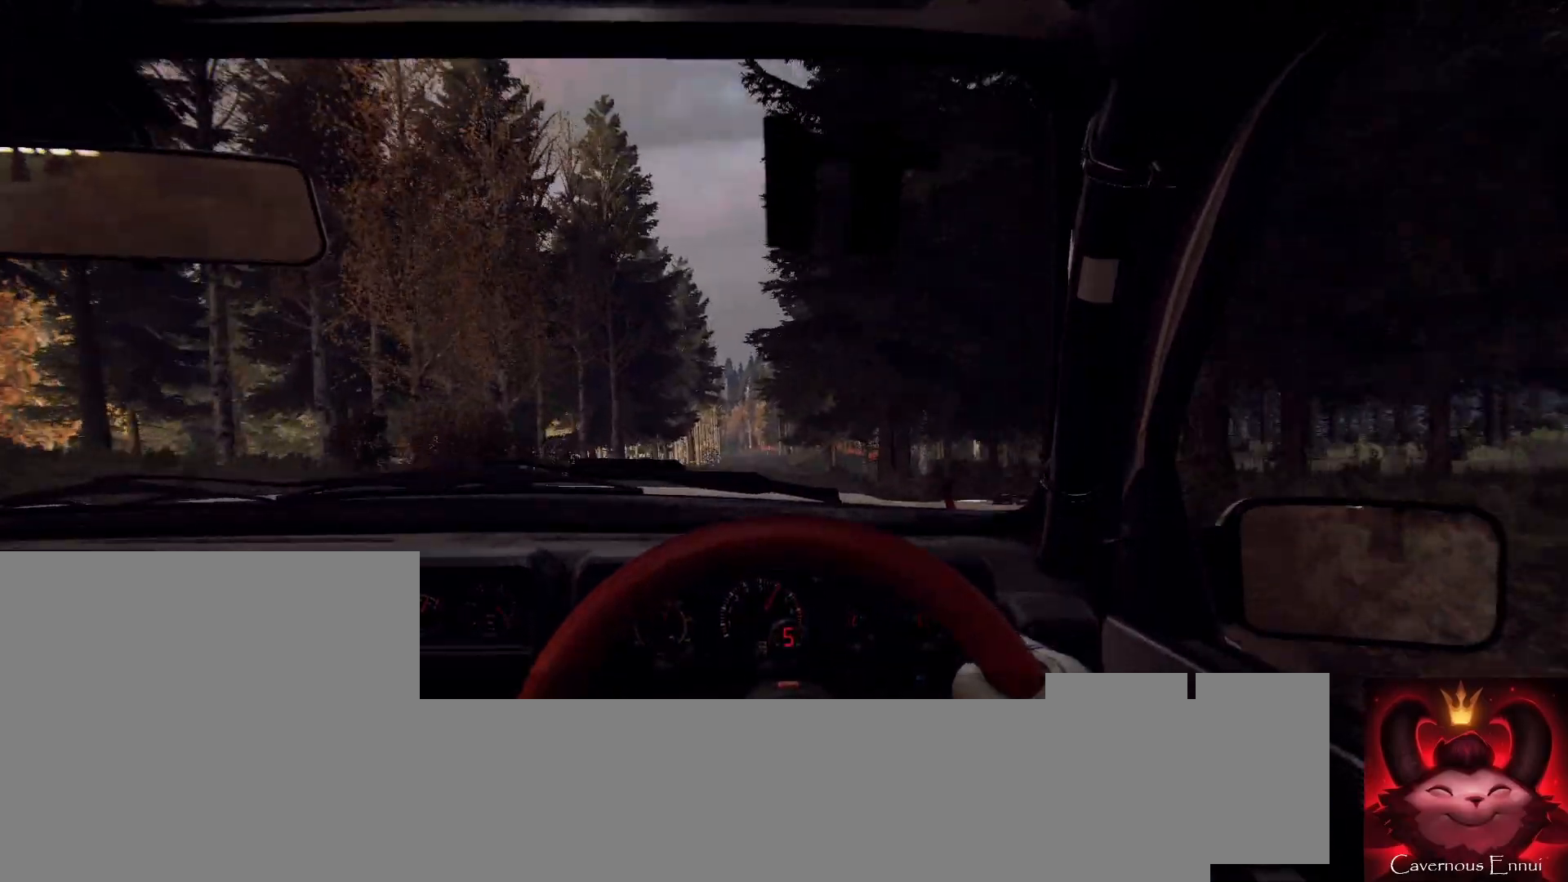
{"buttons": [], "left_stick": "center", "right_stick": "center", "events": [[33, "left_stick", "right"], [267, "left_stick", "center"], [400, "right_stick", "center"]]}
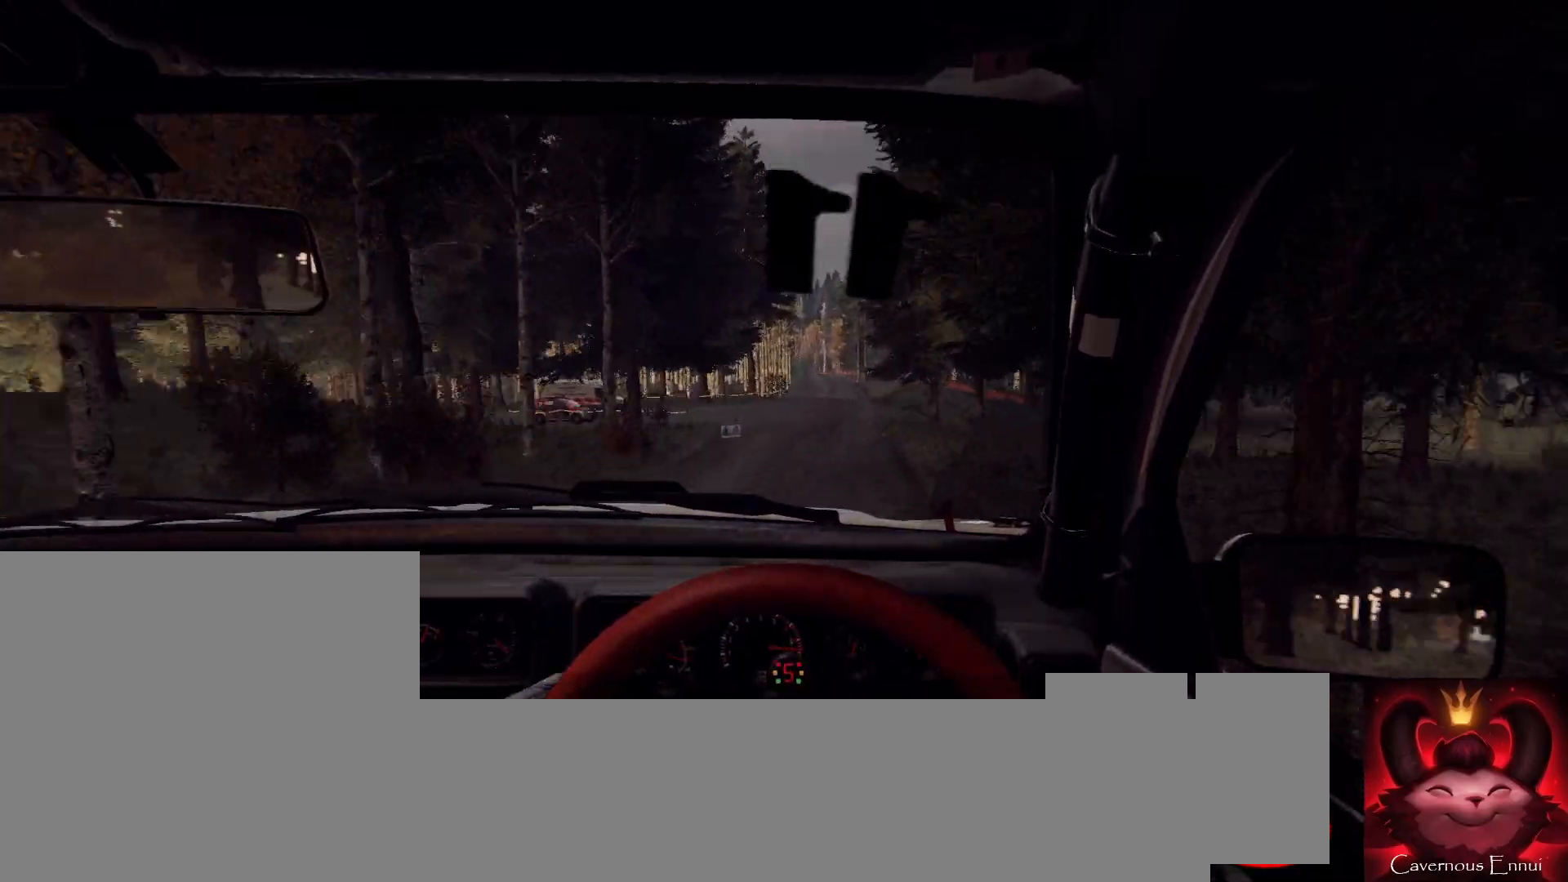
{"buttons": [], "left_stick": "right", "right_stick": "center", "events": [[100, "left_stick", "right"], [300, "left_stick", "center"], [433, "left_stick", "right"]]}
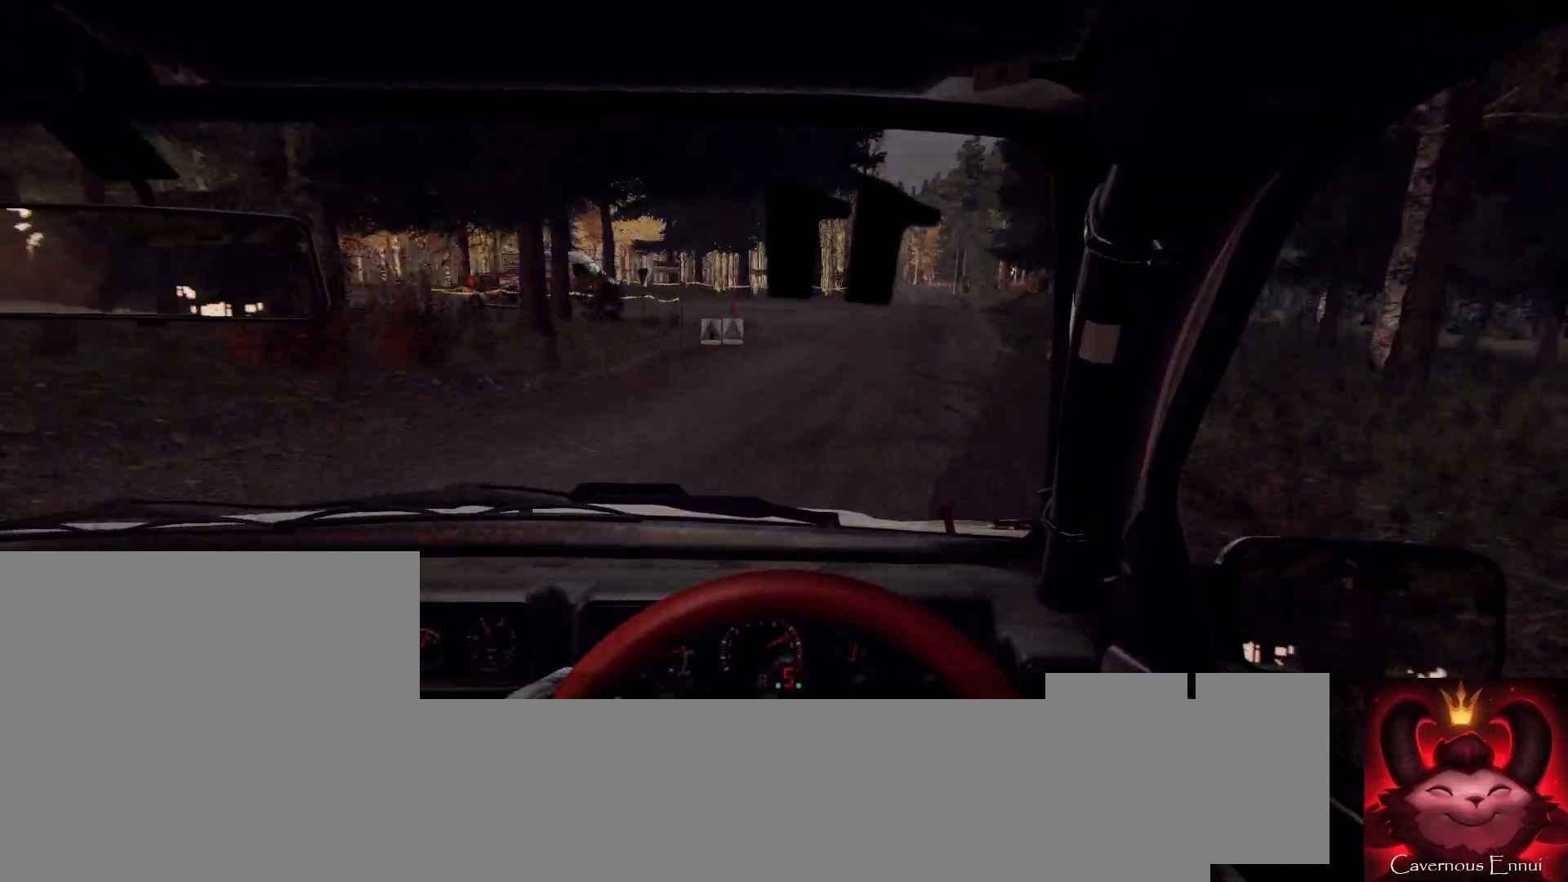
{"buttons": [], "left_stick": "center", "right_stick": "center", "events": [[133, "left_stick", "center"]]}
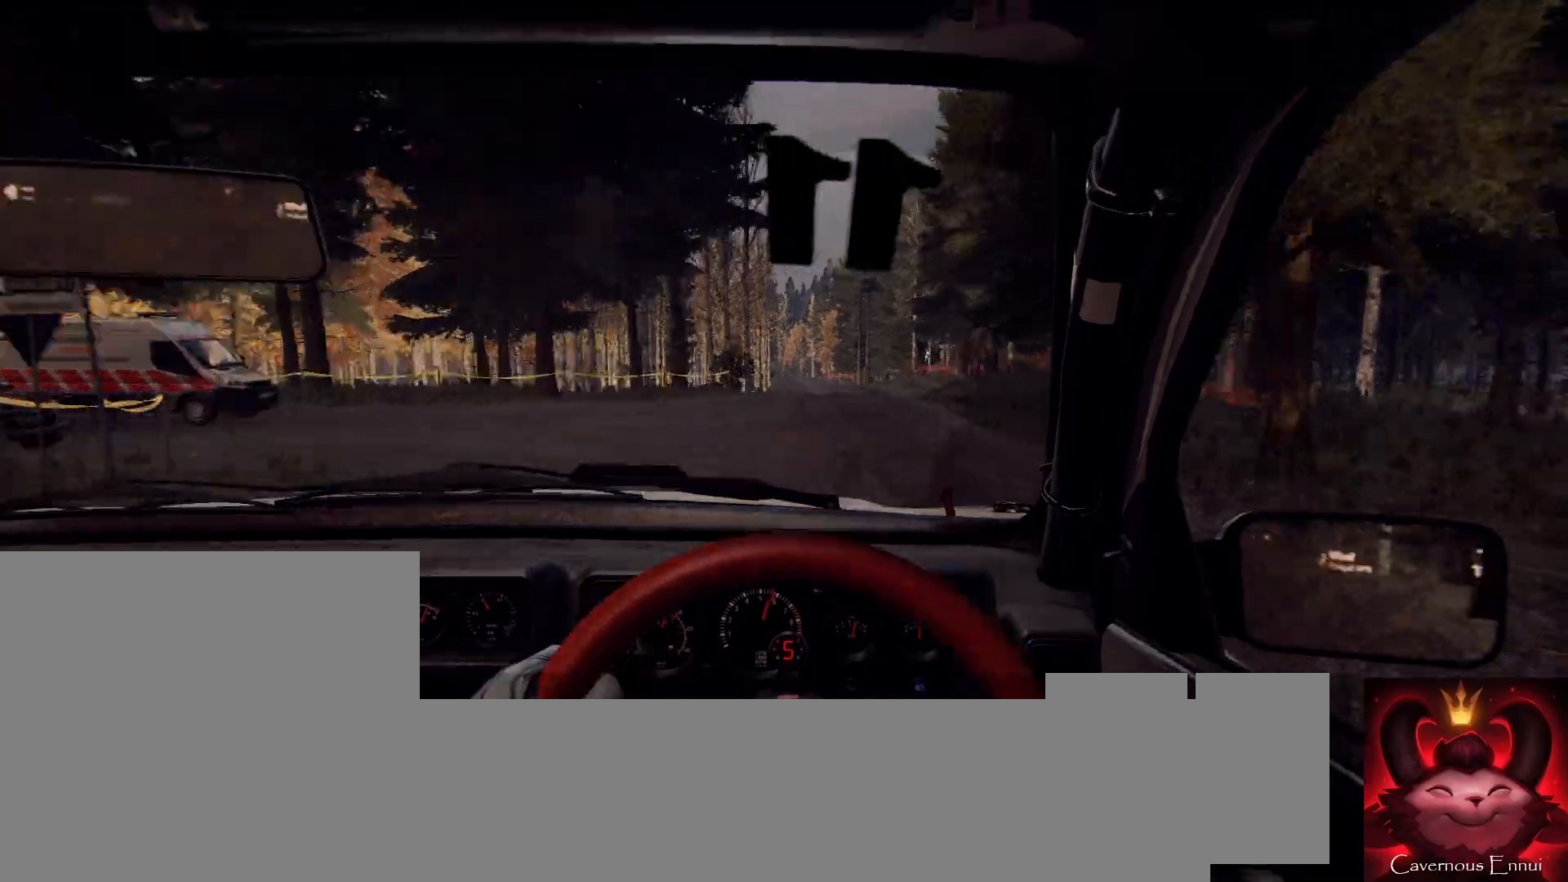
{"buttons": [], "left_stick": "center", "right_stick": "center", "events": [[33, "left_stick", "right"], [100, "left_stick", "center"], [133, "right_stick", "up"], [267, "right_stick", "center"]]}
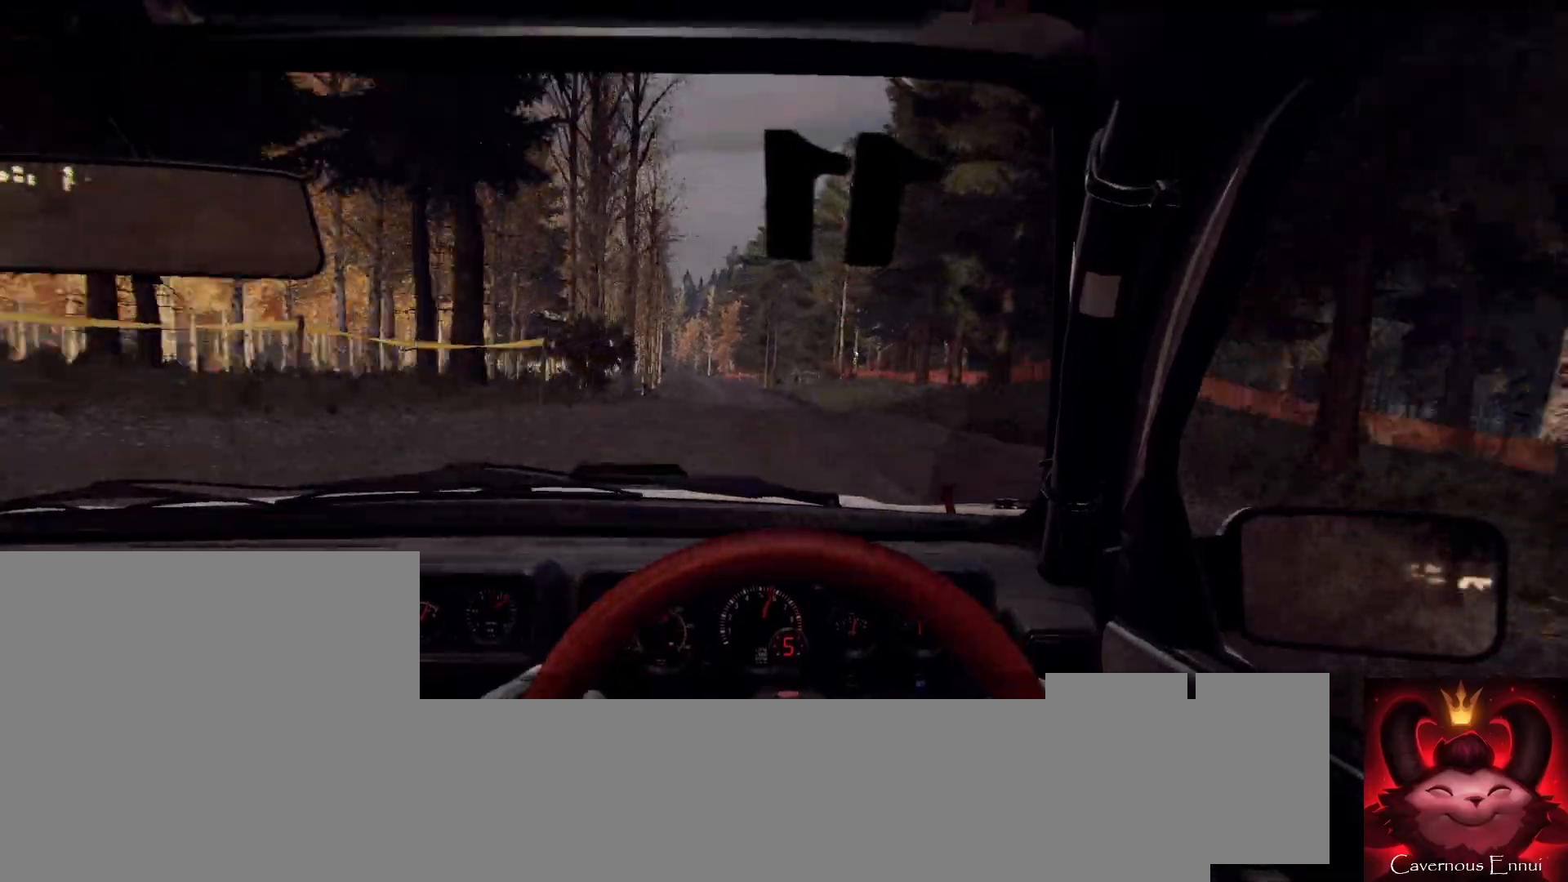
{"buttons": [], "left_stick": "center", "right_stick": "center", "events": [[100, "right_stick", "up"], [500, "right_stick", "center"]]}
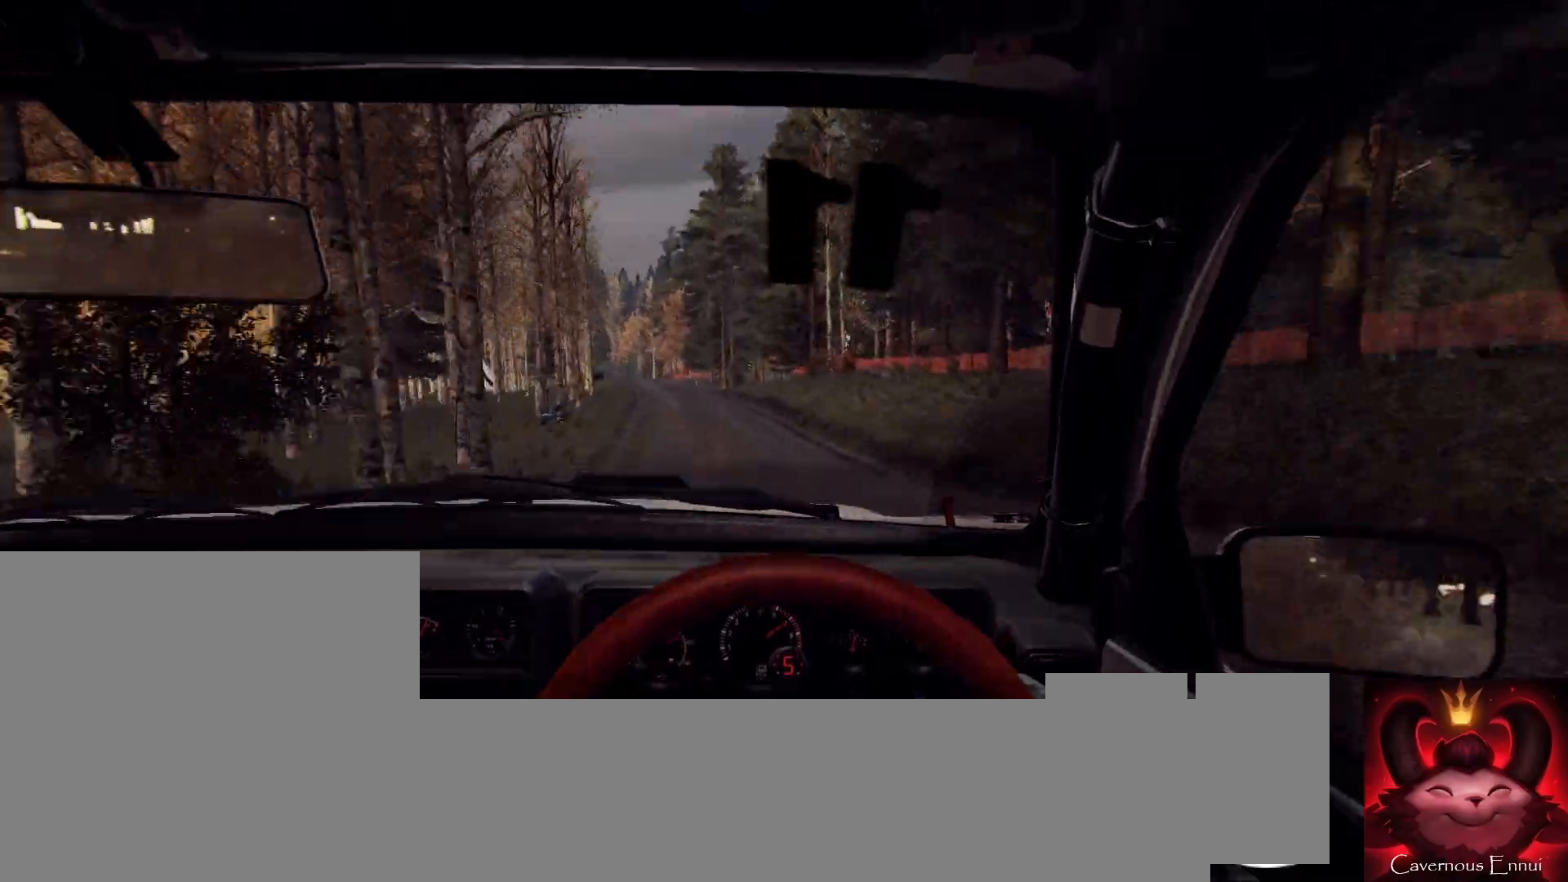
{"buttons": [], "left_stick": "left", "right_stick": "center", "events": [[133, "left_stick", "left"], [233, "left_stick", "center"], [367, "left_stick", "left"]]}
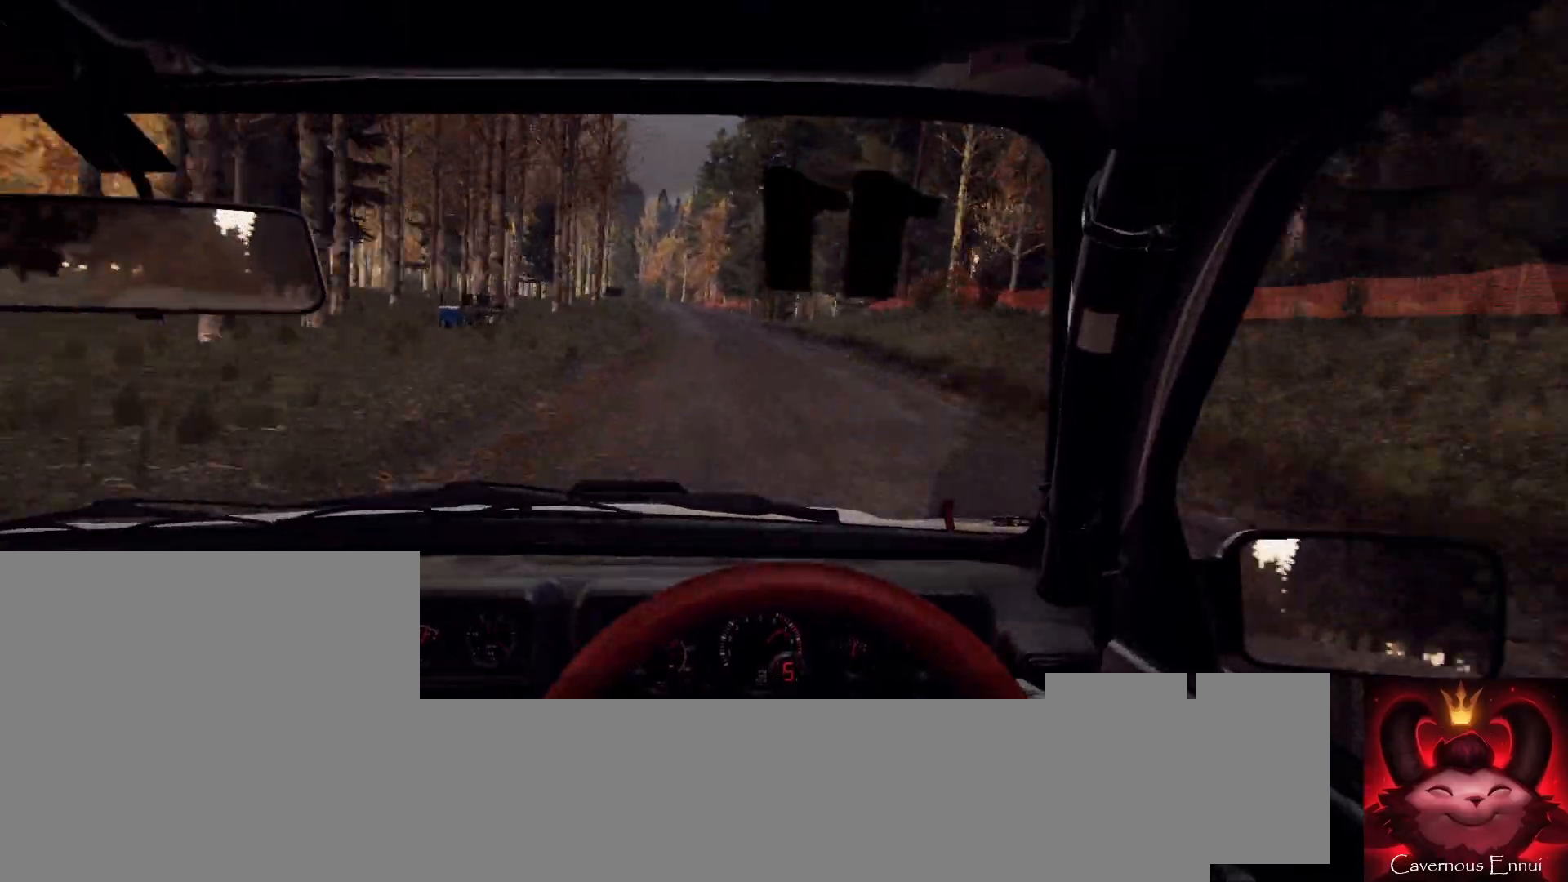
{"buttons": [], "left_stick": "center", "right_stick": "center", "events": [[67, "L2", "down"], [100, "left_stick", "center"], [133, "L2", "up"], [300, "left_stick", "left"], [400, "left_stick", "center"]]}
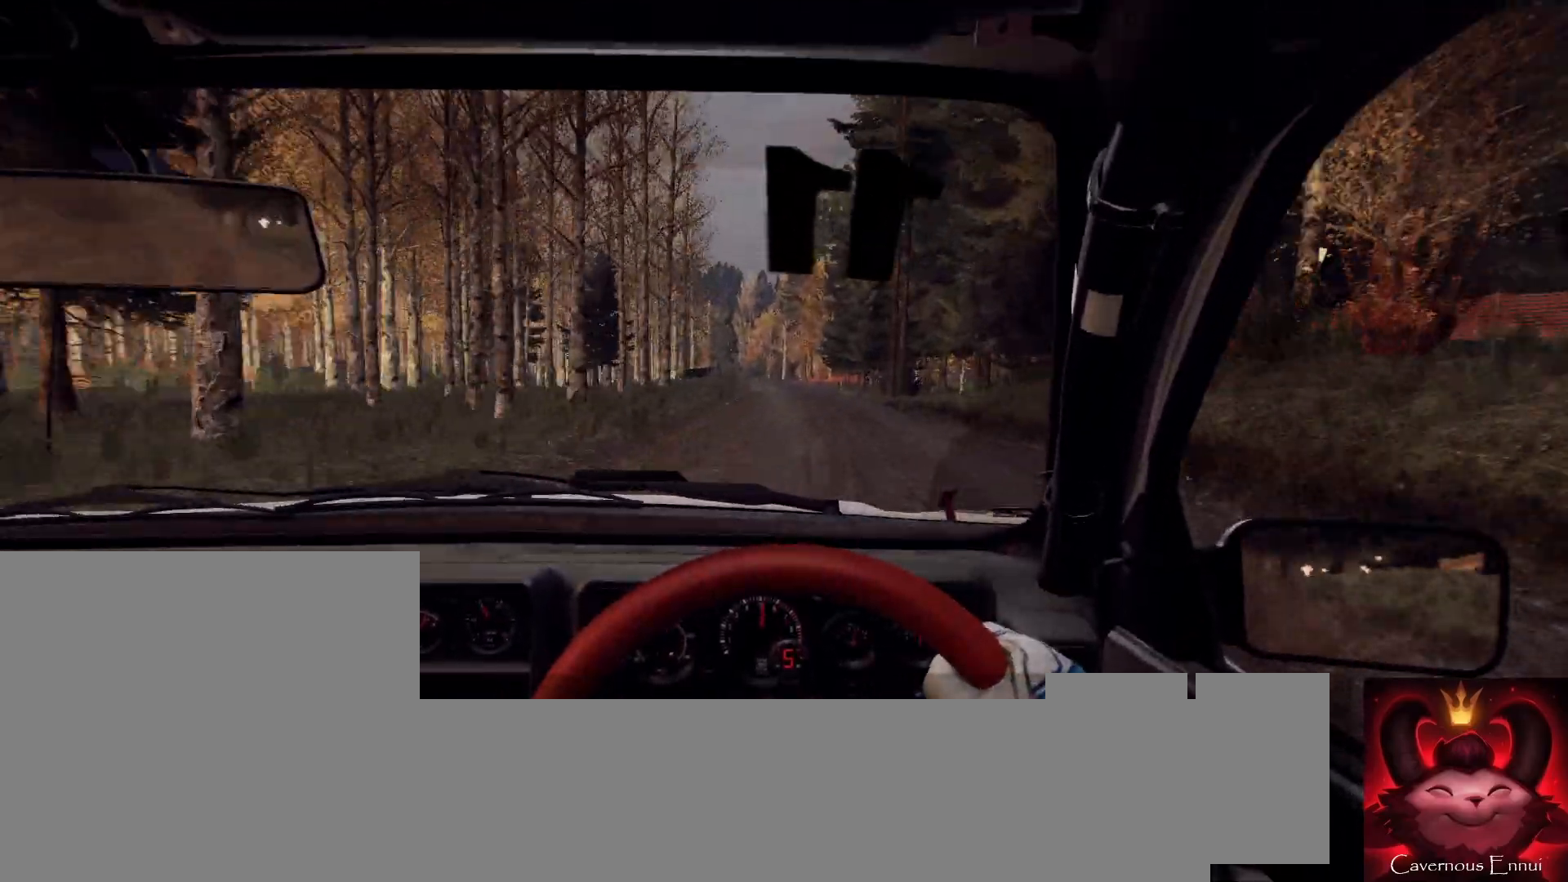
{"buttons": [], "left_stick": "right", "right_stick": "up", "events": [[33, "right_stick", "up"], [133, "left_stick", "right"], [200, "right_stick", "center"], [367, "left_stick", "left"], [433, "left_stick", "center"], [433, "right_stick", "up"], [500, "left_stick", "right"]]}
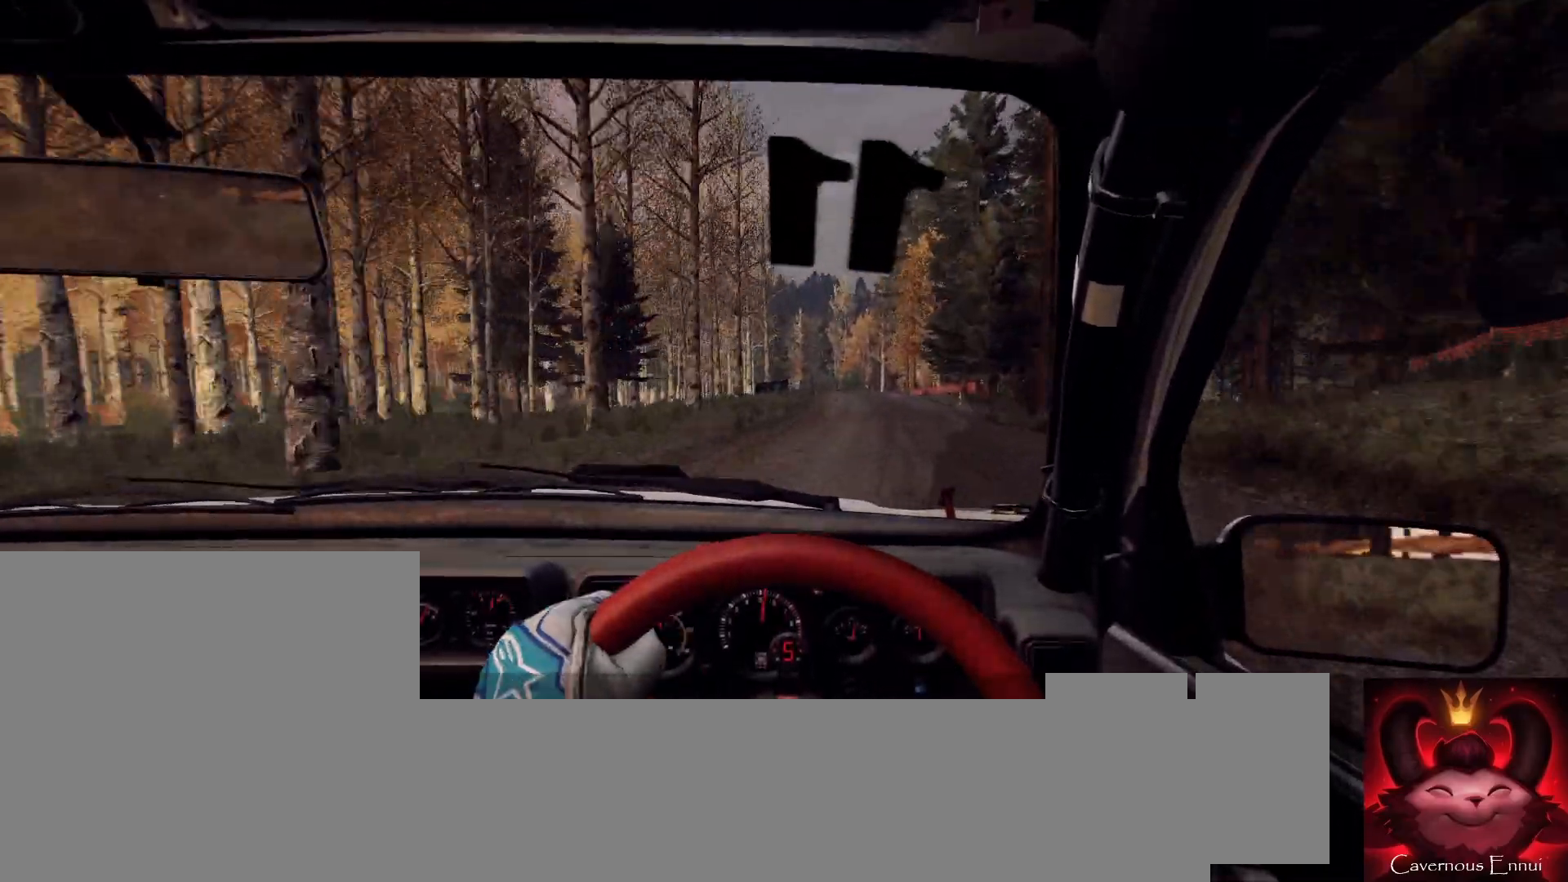
{"buttons": [], "left_stick": "center", "right_stick": "up", "events": [[67, "left_stick", "center"], [67, "right_stick", "center"], [267, "right_stick", "up"], [300, "left_stick", "left"], [467, "left_stick", "center"]]}
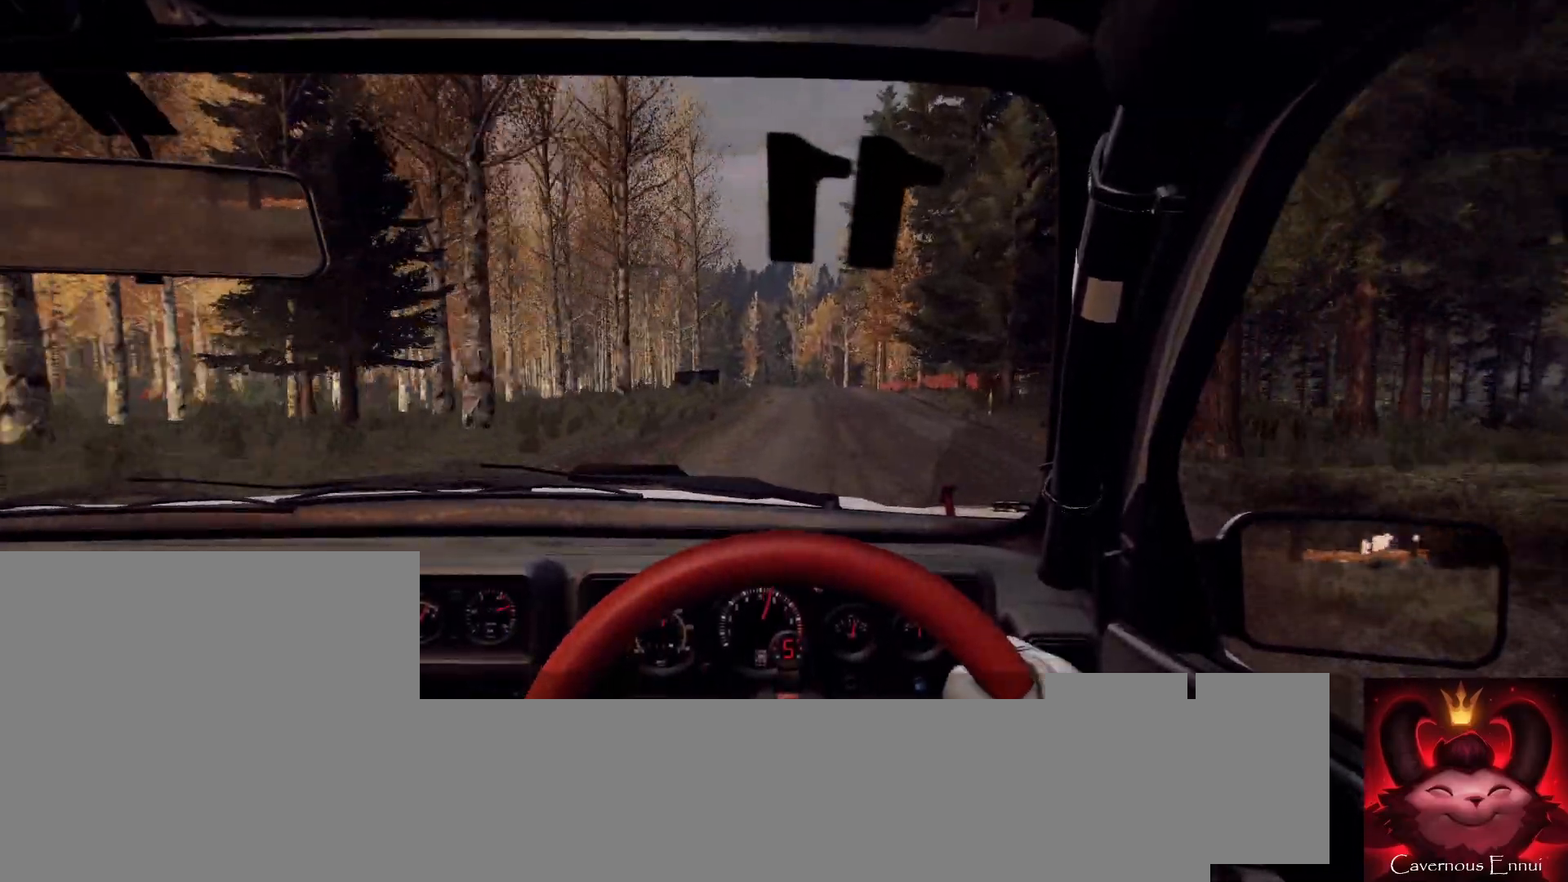
{"buttons": [], "left_stick": "center", "right_stick": "center", "events": [[233, "left_stick", "left"], [267, "L2", "down"], [267, "right_stick", "center"], [367, "left_stick", "center"], [400, "L2", "up"]]}
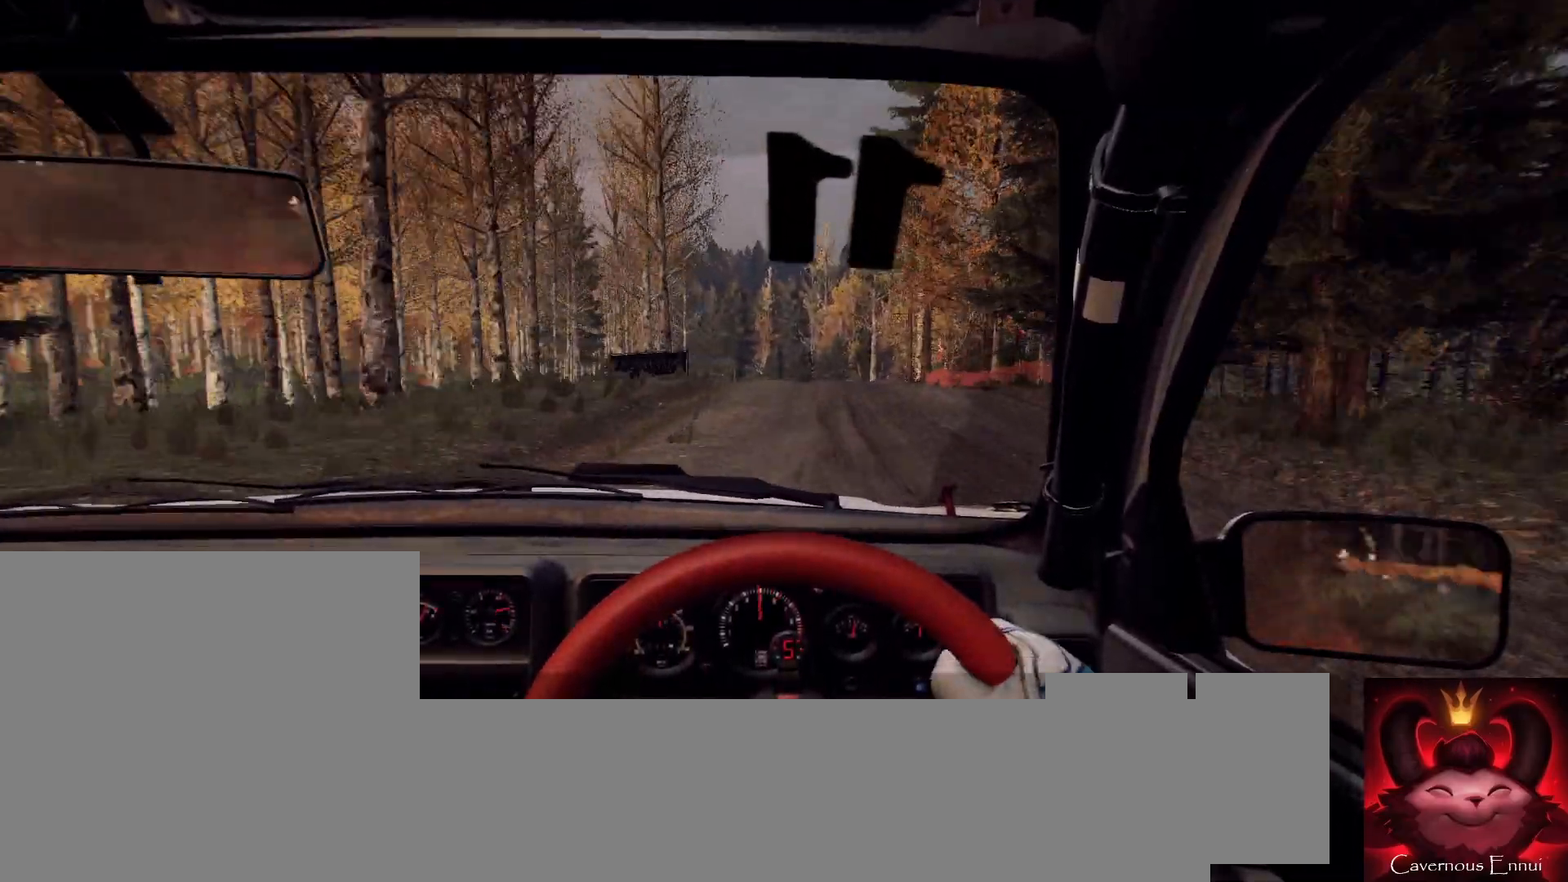
{"buttons": [], "left_stick": "right", "right_stick": "center", "events": [[33, "L2", "down"], [33, "left_stick", "left"], [133, "L2", "up"], [167, "left_stick", "center"], [233, "right_stick", "up"], [400, "right_stick", "center"], [433, "left_stick", "right"]]}
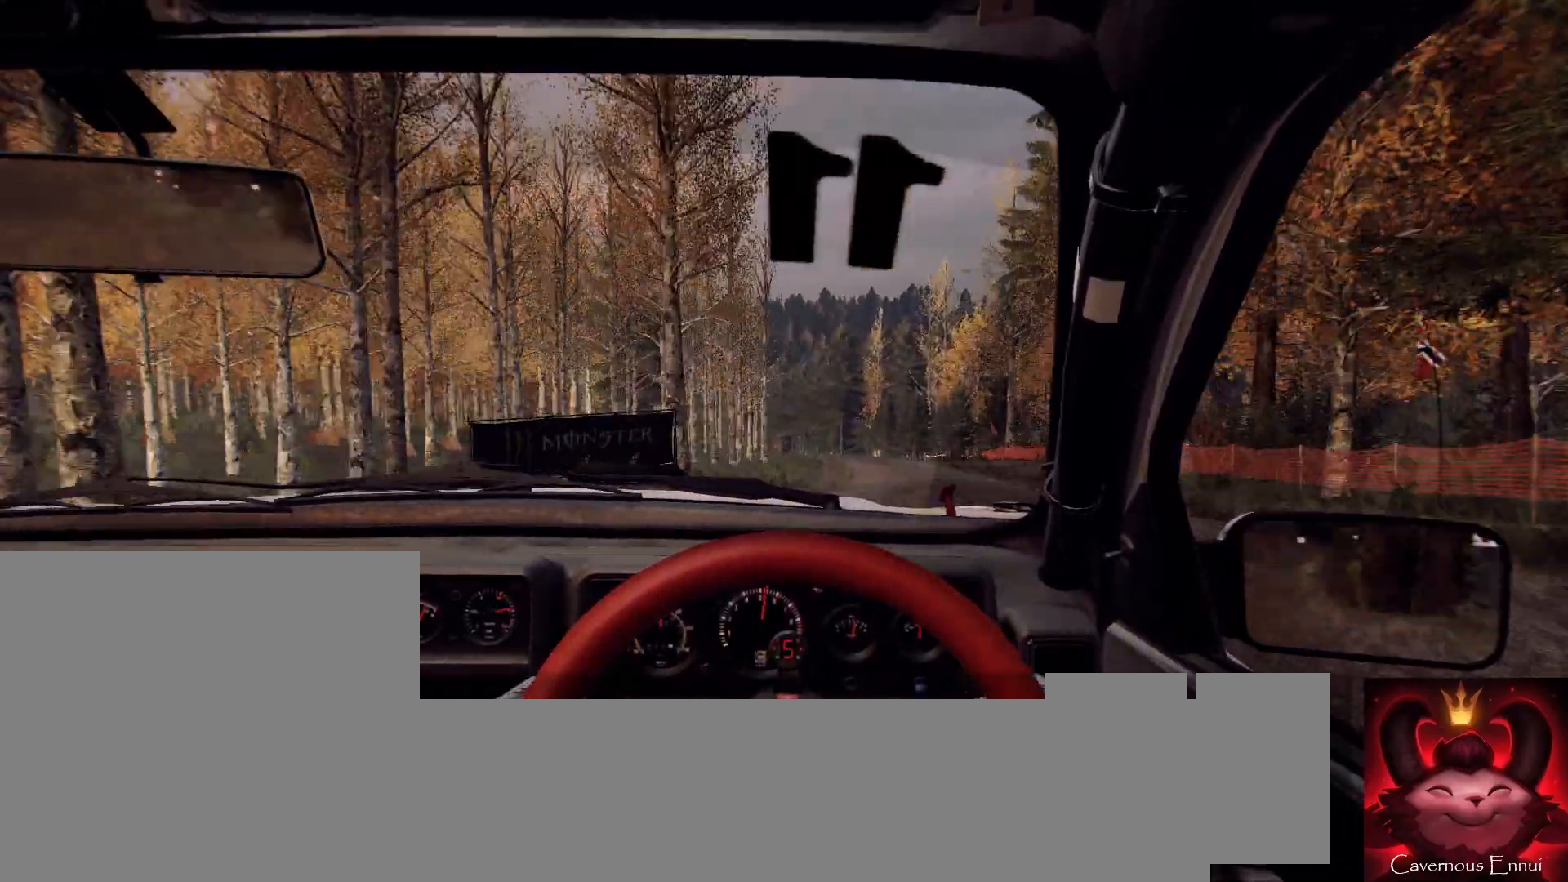
{"buttons": [], "left_stick": "center", "right_stick": "center", "events": [[100, "right_stick", "up"], [133, "left_stick", "left"], [200, "left_stick", "center"], [200, "right_stick", "center"], [267, "left_stick", "right"], [500, "left_stick", "center"]]}
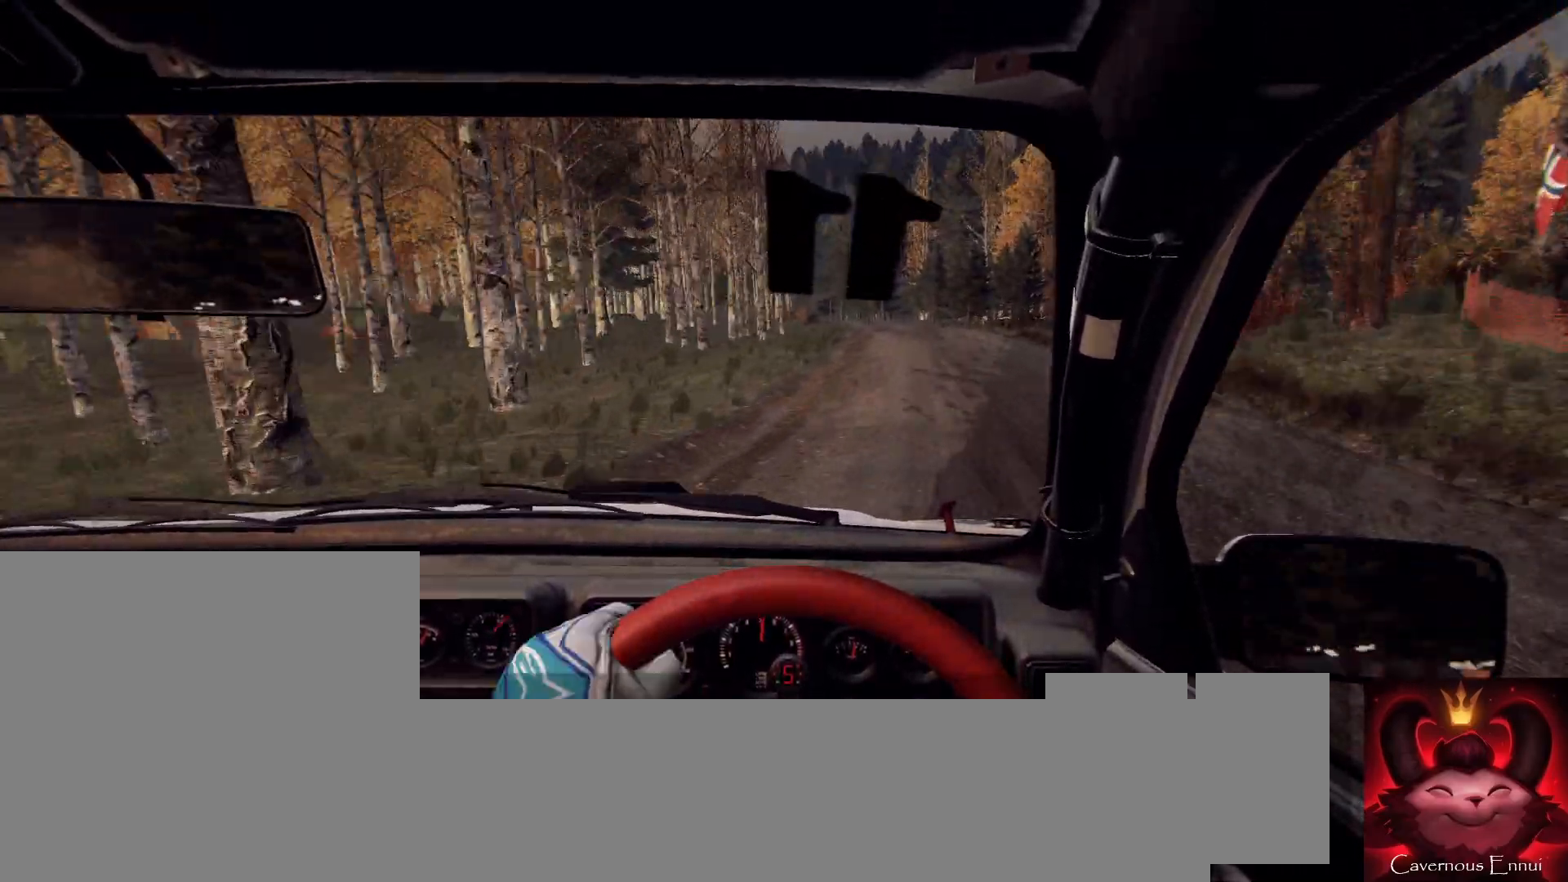
{"buttons": [], "left_stick": "right", "right_stick": "center", "events": [[167, "left_stick", "right"], [400, "left_stick", "center"], [500, "left_stick", "right"]]}
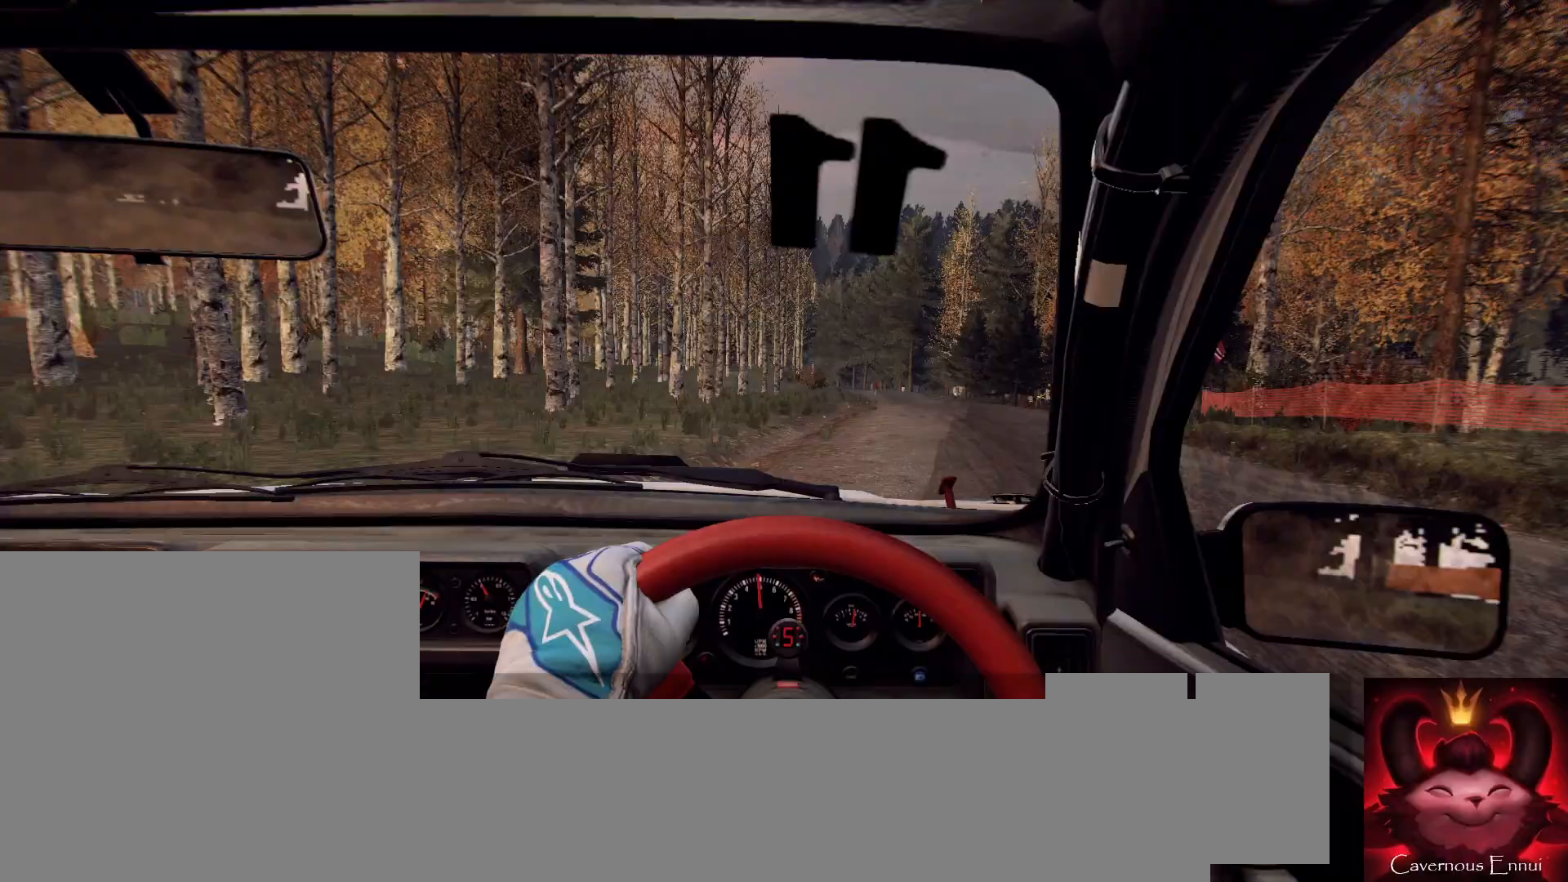
{"buttons": [], "left_stick": "left", "right_stick": "center", "events": [[67, "L2", "down"], [167, "L2", "up"], [167, "left_stick", "center"], [233, "L1", "down"], [300, "L1", "up"], [400, "left_stick", "left"]]}
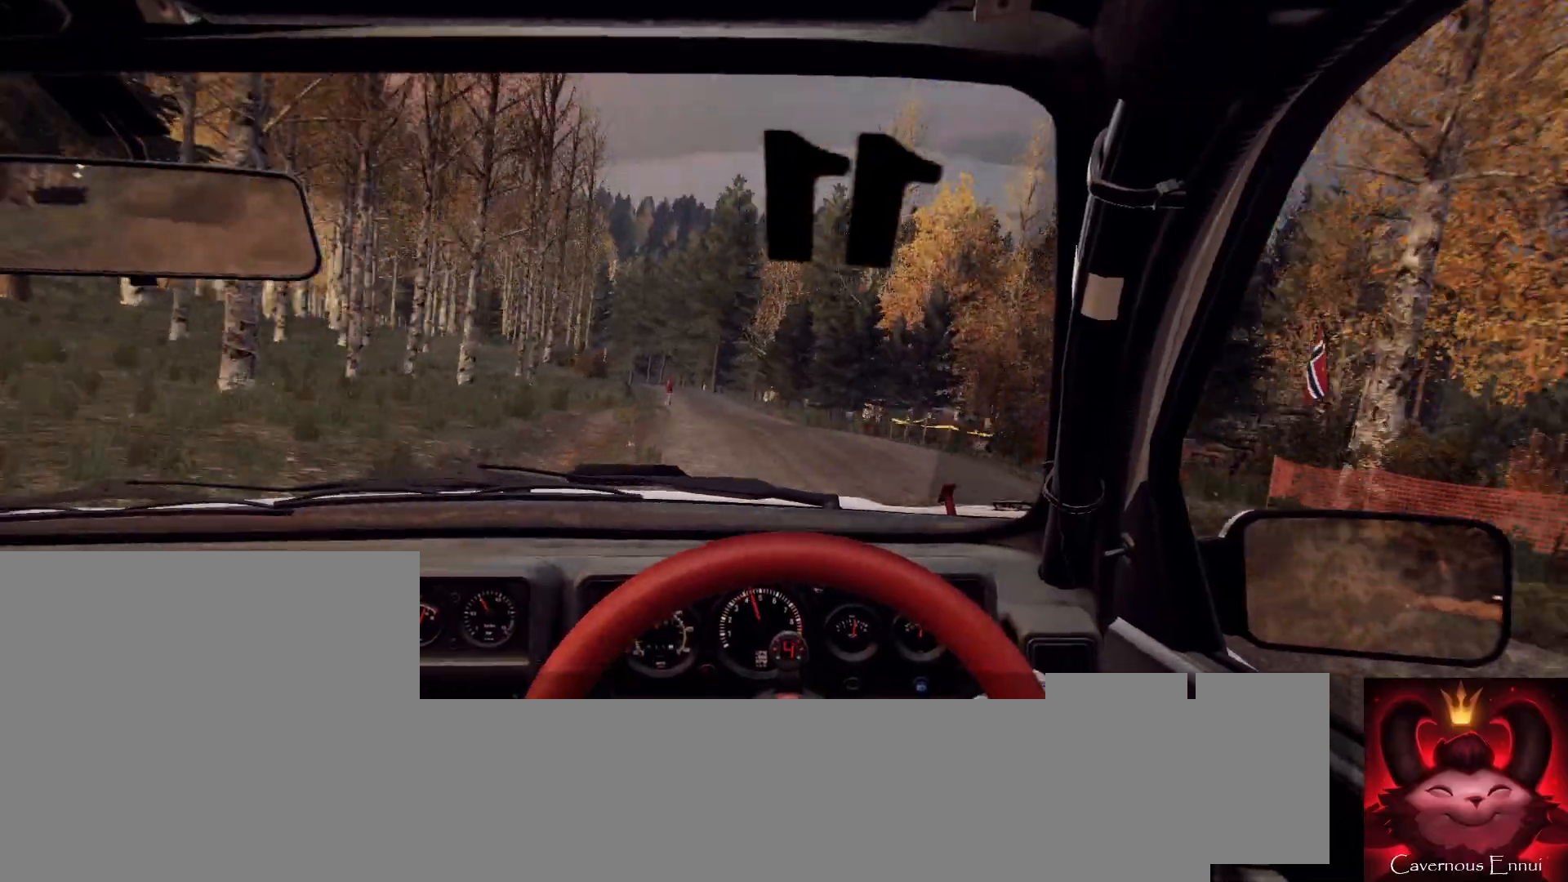
{"buttons": [], "left_stick": "center", "right_stick": "center", "events": [[67, "right_stick", "up"], [133, "left_stick", "center"], [367, "left_stick", "right"], [500, "left_stick", "center"], [500, "right_stick", "center"]]}
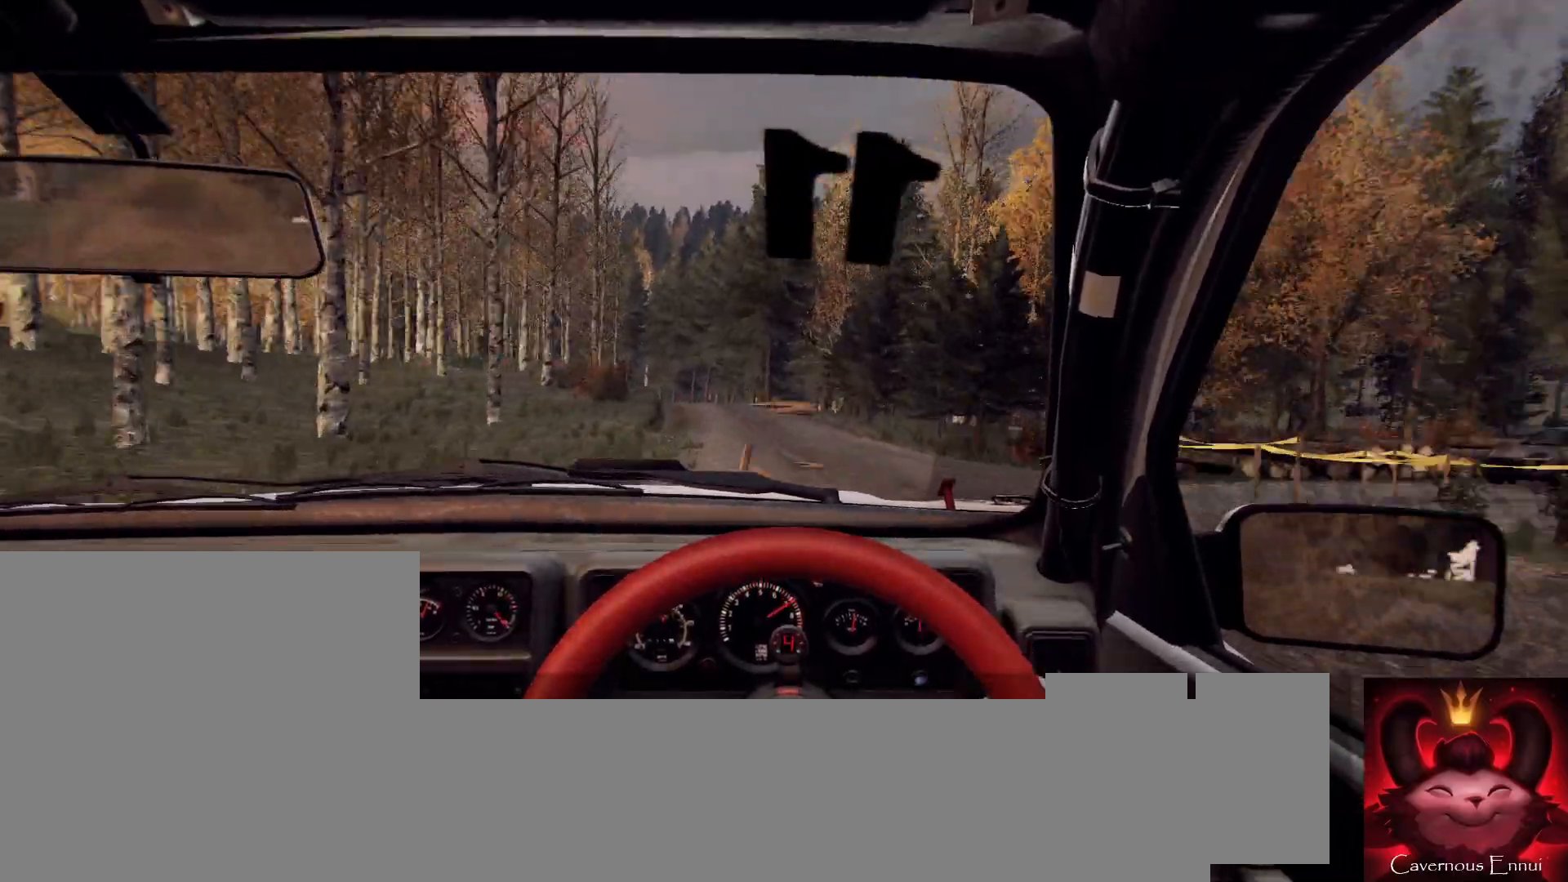
{"buttons": [], "left_stick": "right", "right_stick": "up", "events": [[67, "L2", "down"], [167, "L2", "up"], [267, "left_stick", "right"], [467, "right_stick", "up"]]}
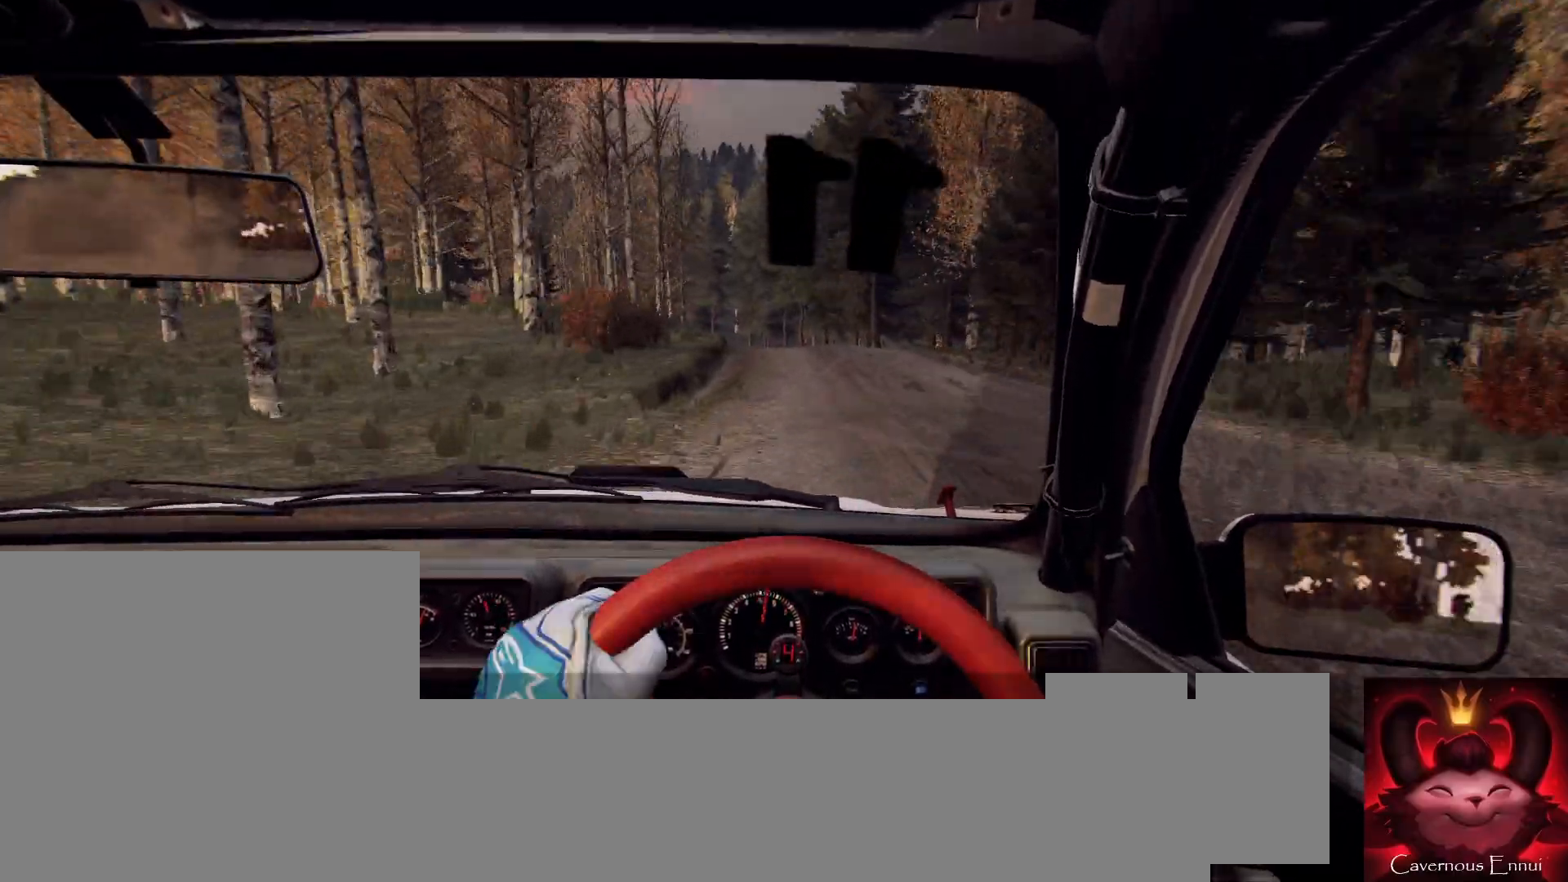
{"buttons": ["L2"], "left_stick": "center", "right_stick": "center", "events": [[33, "left_stick", "center"], [133, "left_stick", "left"], [133, "right_stick", "center"], [200, "L2", "down"], [333, "L2", "up"], [433, "left_stick", "center"], [467, "L2", "down"]]}
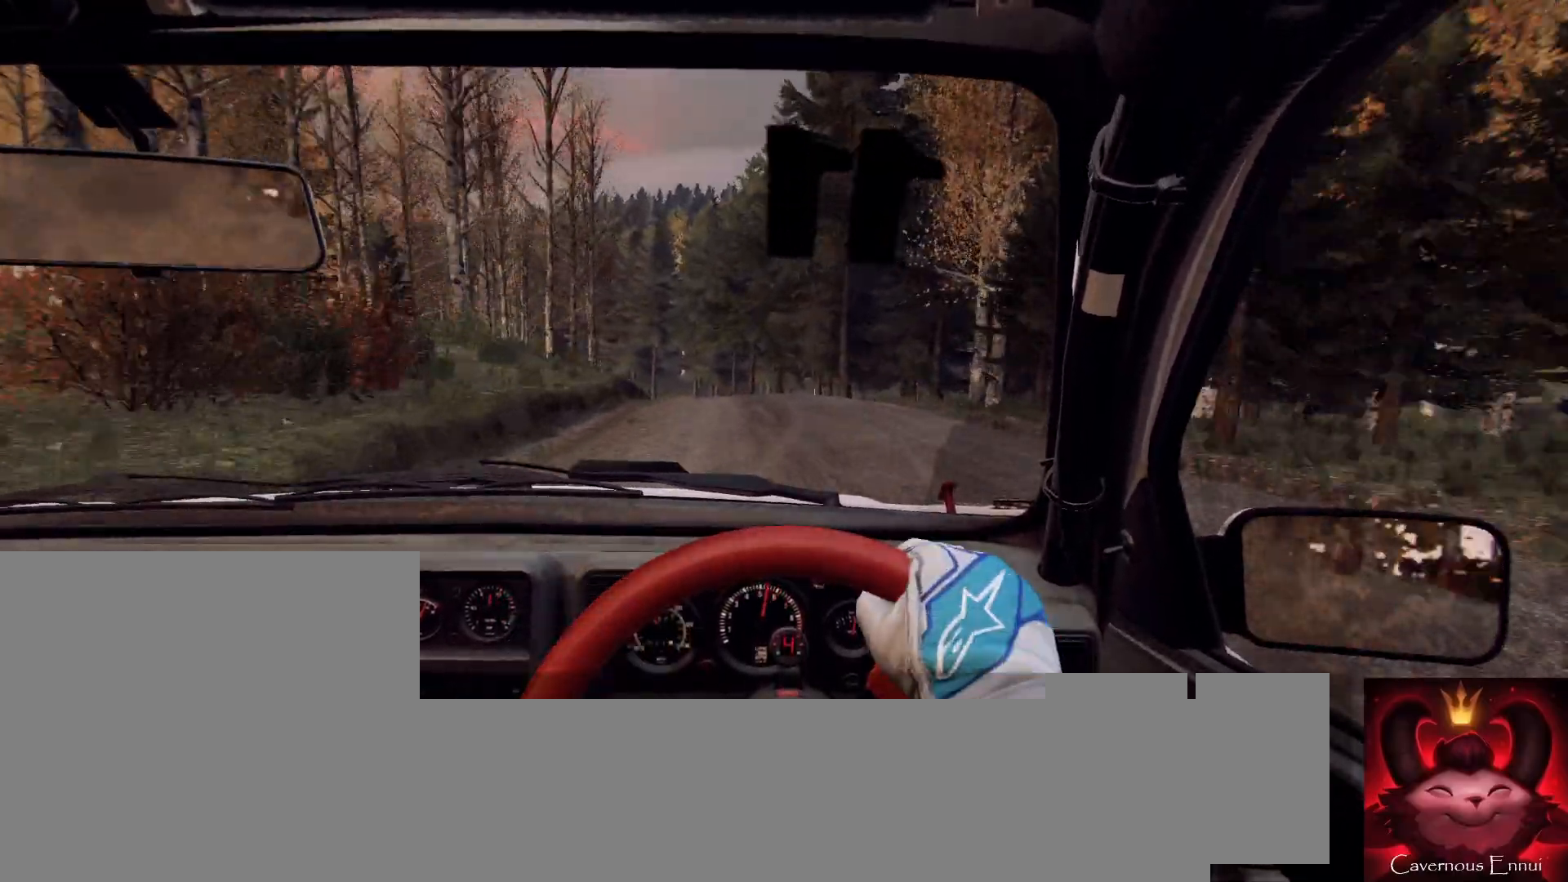
{"buttons": [], "left_stick": "right", "right_stick": "center", "events": [[33, "left_stick", "left"], [233, "L2", "up"], [233, "left_stick", "center"], [367, "right_stick", "up"], [500, "left_stick", "right"], [500, "right_stick", "center"]]}
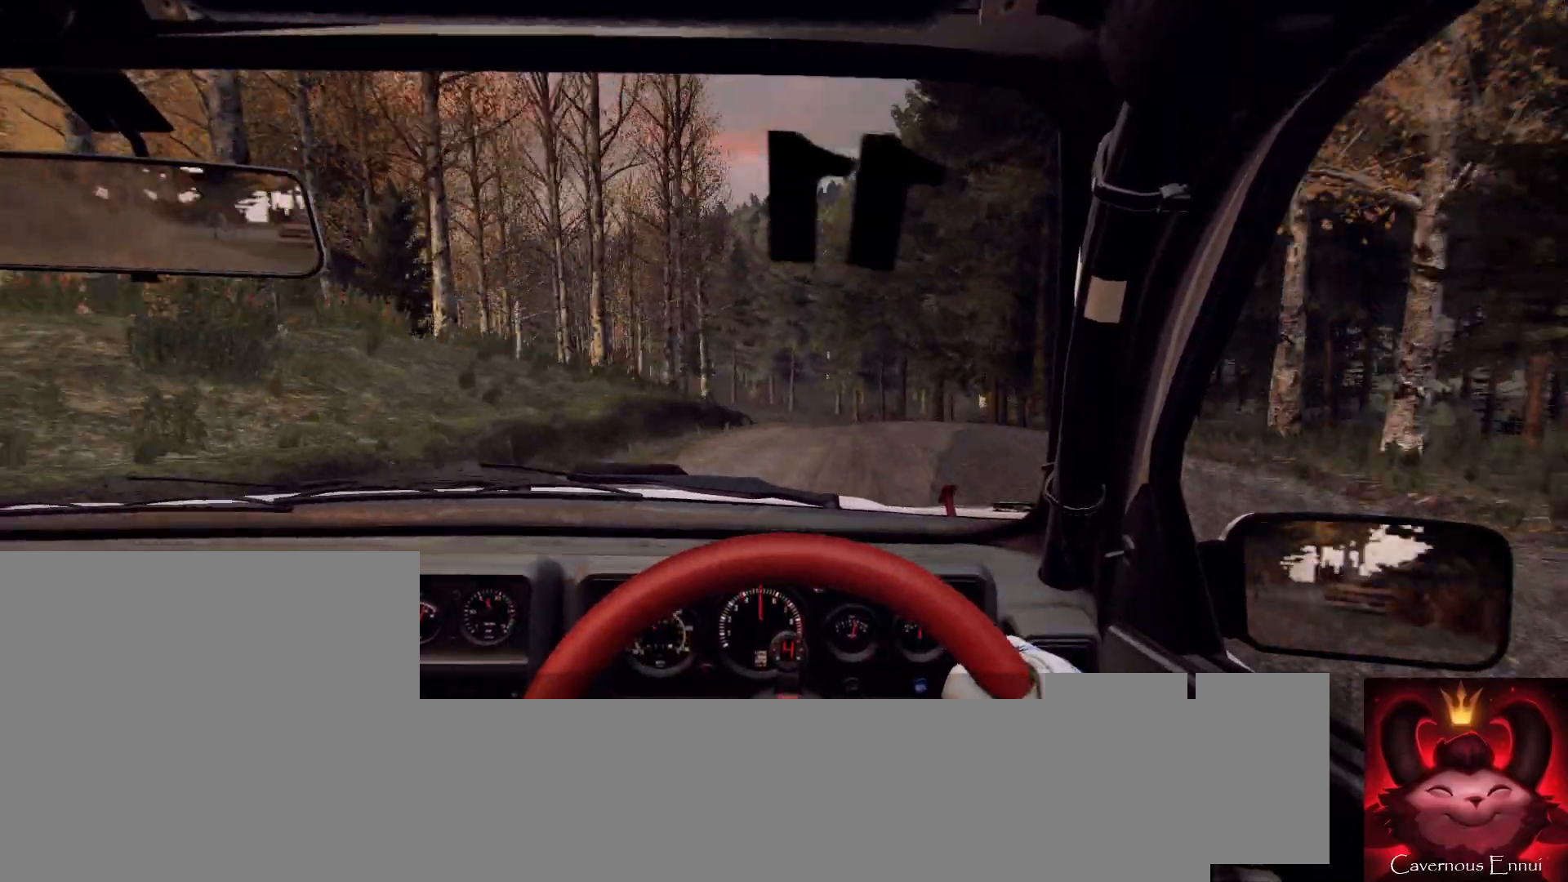
{"buttons": [], "left_stick": "center", "right_stick": "up", "events": [[133, "left_stick", "center"], [233, "left_stick", "down-left"], [267, "right_stick", "up"], [333, "left_stick", "center"]]}
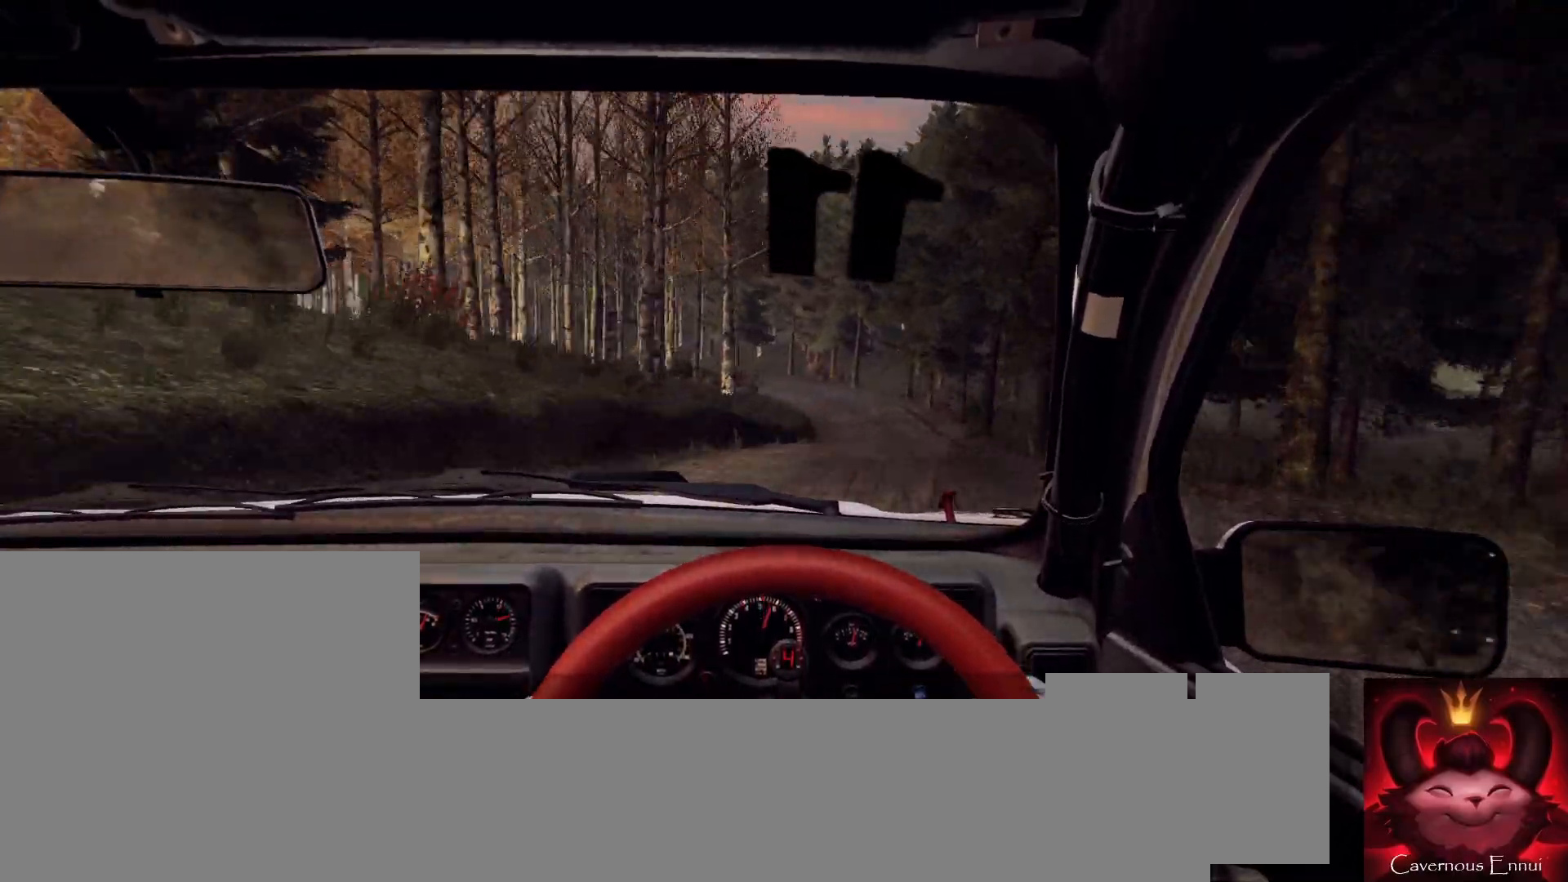
{"buttons": [], "left_stick": "center", "right_stick": "up", "events": [[133, "left_stick", "right"], [200, "right_stick", "center"], [400, "left_stick", "left"], [433, "right_stick", "up"], [467, "left_stick", "center"]]}
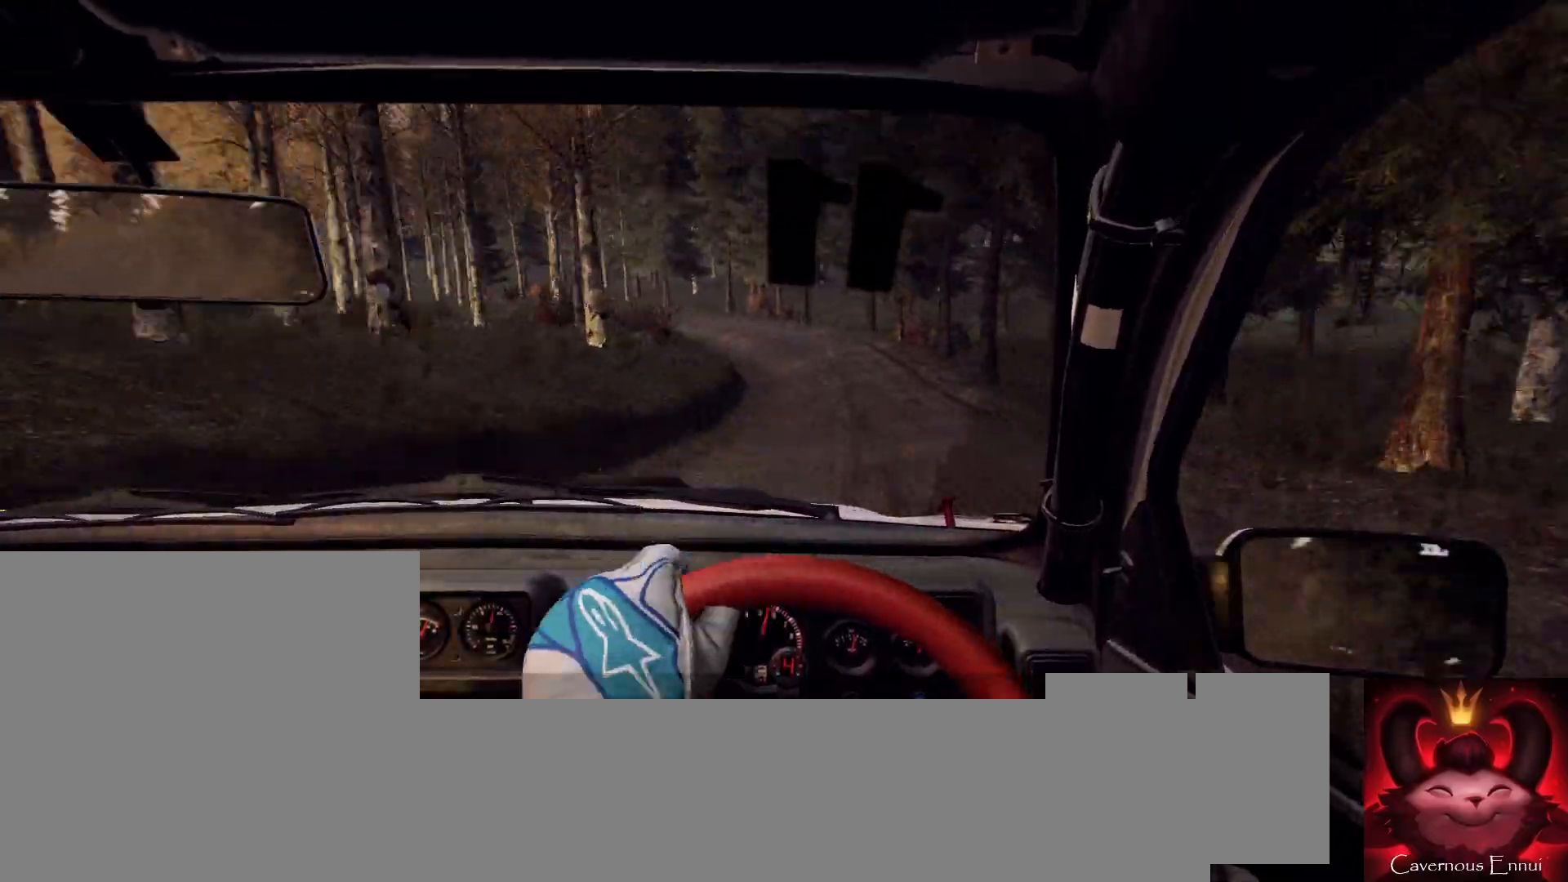
{"buttons": ["L2"], "left_stick": "left", "right_stick": "up", "events": [[67, "left_stick", "left"], [333, "left_stick", "center"], [433, "L2", "down"], [433, "left_stick", "left"]]}